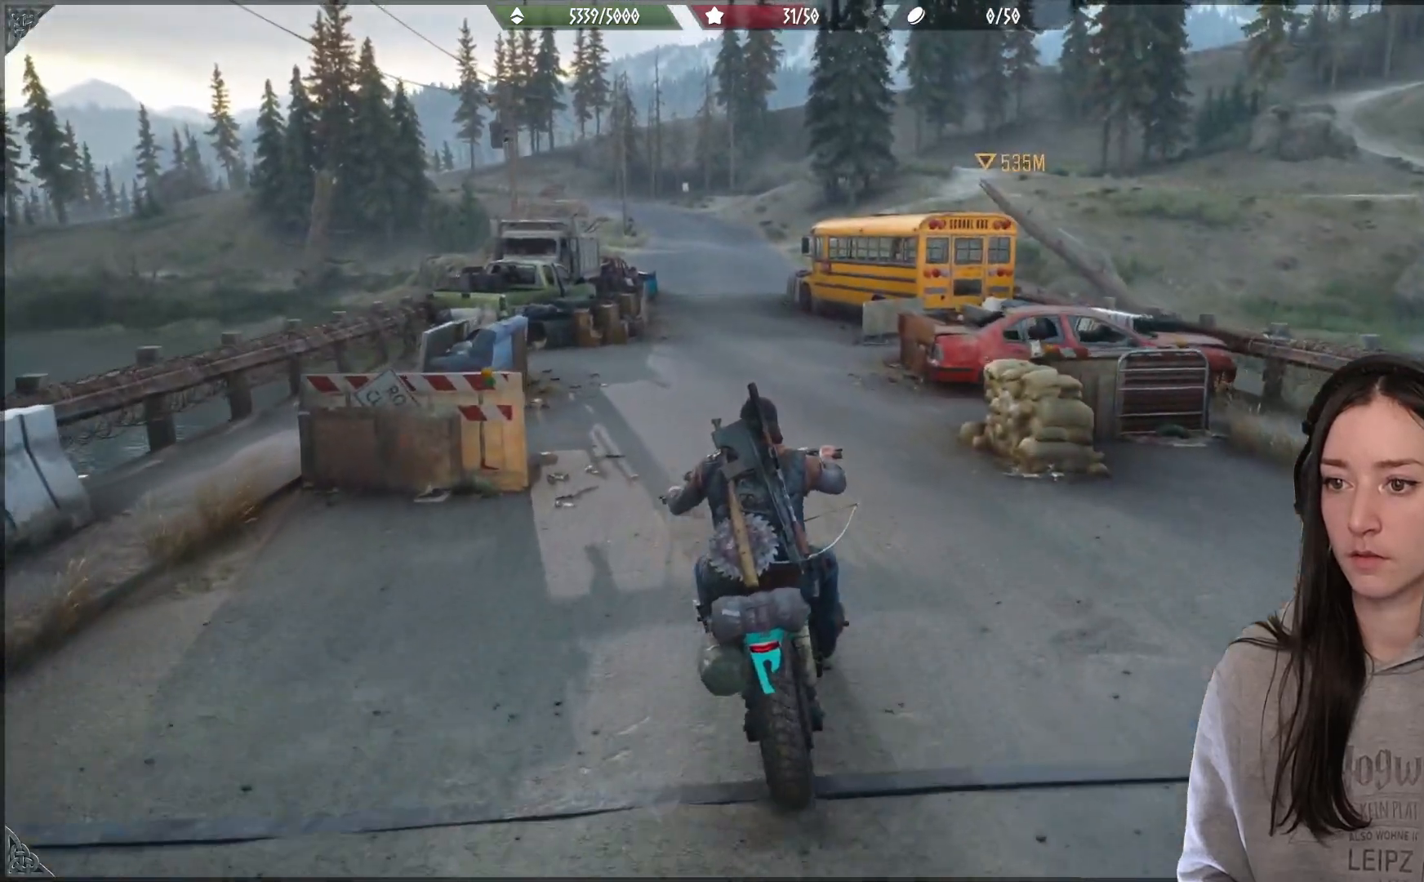
Gameplay with a controller (Xbox layout); each line is a JSON object with the inputs held at the frame after it (dt_ms = milliseconds from this image to that frame). "events" lists button and stick changes between this image and that frame as [ms after this image, input, new state], when the widget could be followed in between.
{"dt_ms": 500, "buttons": ["A", "R2"], "left_stick": "center", "right_stick": "center", "events": []}
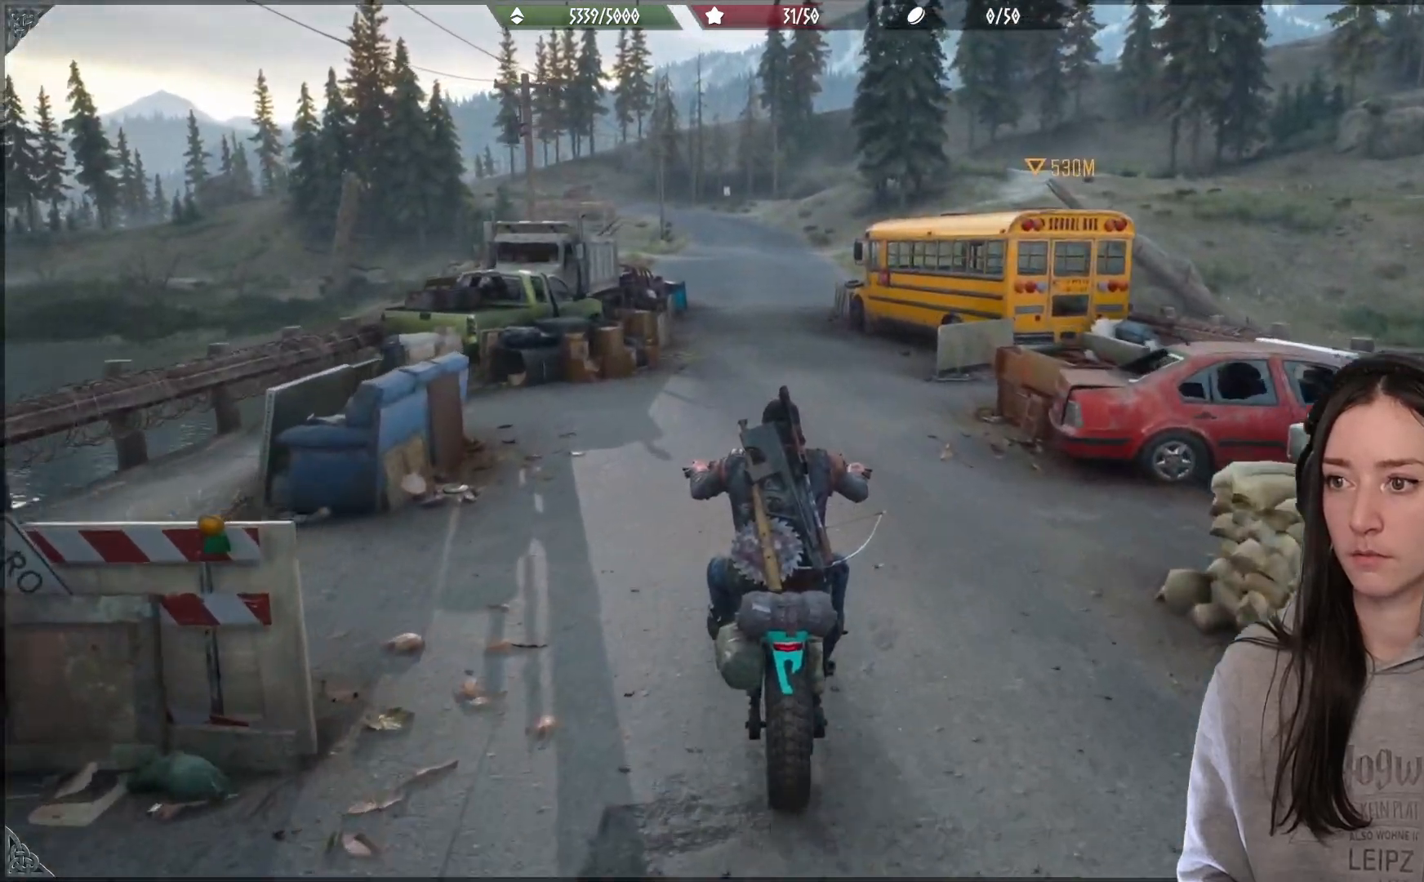
{"dt_ms": 500, "buttons": ["A", "R2"], "left_stick": "center", "right_stick": "center", "events": []}
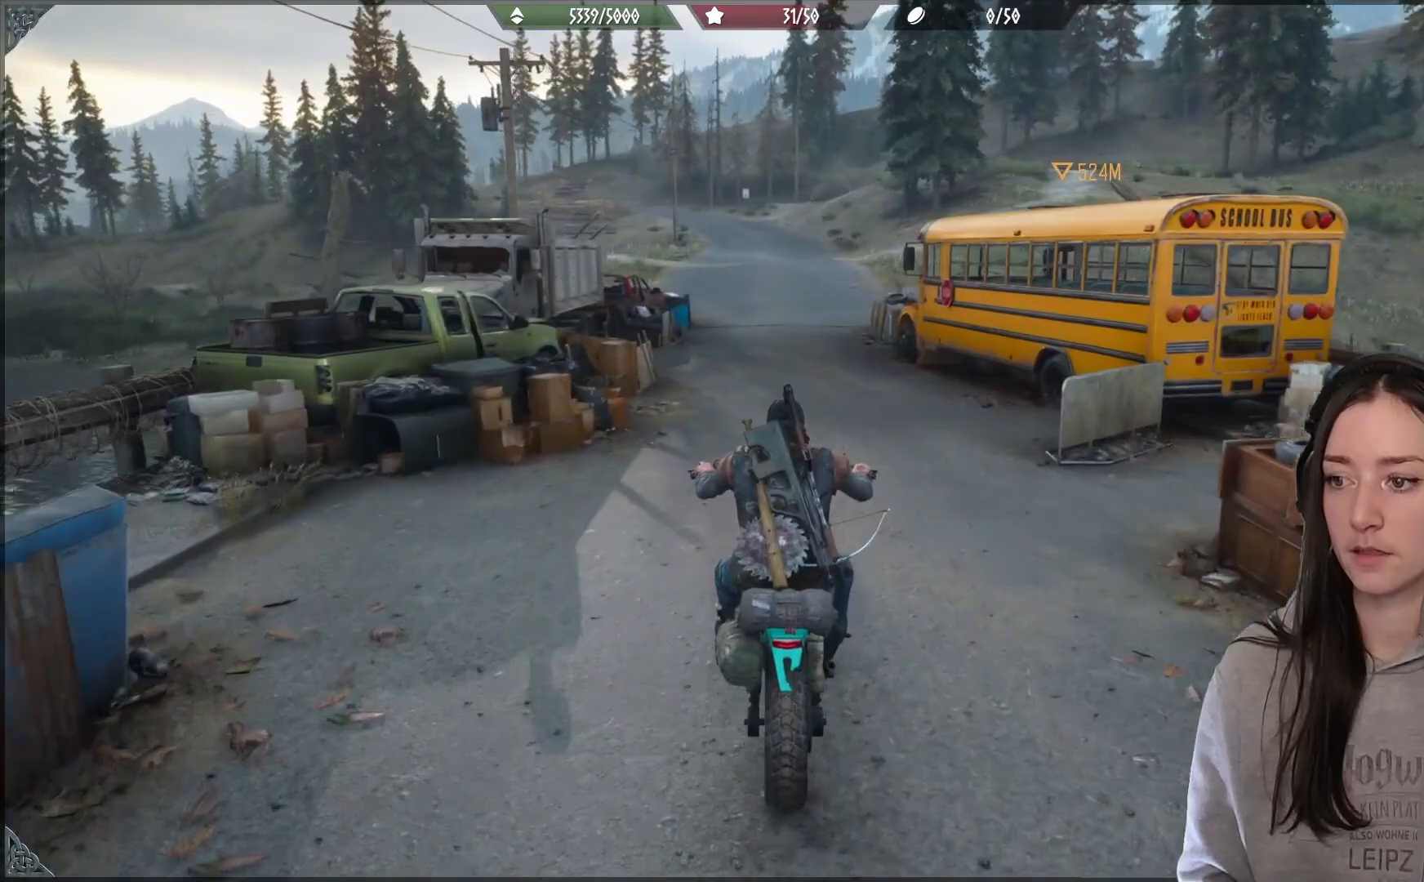
{"dt_ms": 500, "buttons": ["A", "R2"], "left_stick": "center", "right_stick": "center", "events": []}
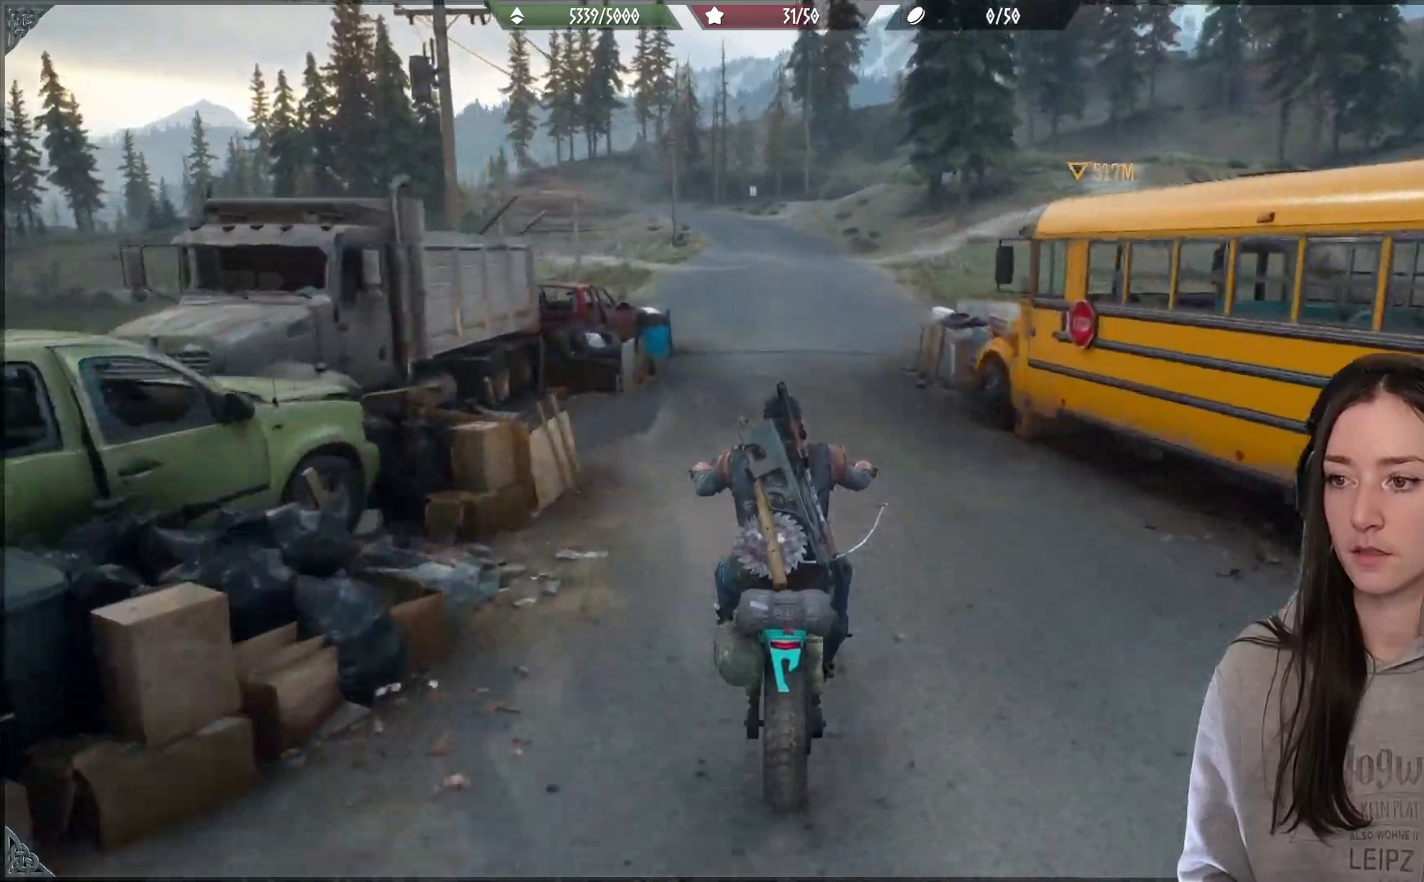
{"dt_ms": 500, "buttons": ["A", "R2"], "left_stick": "center", "right_stick": "center", "events": [[67, "left_stick", "right"], [217, "left_stick", "center"]]}
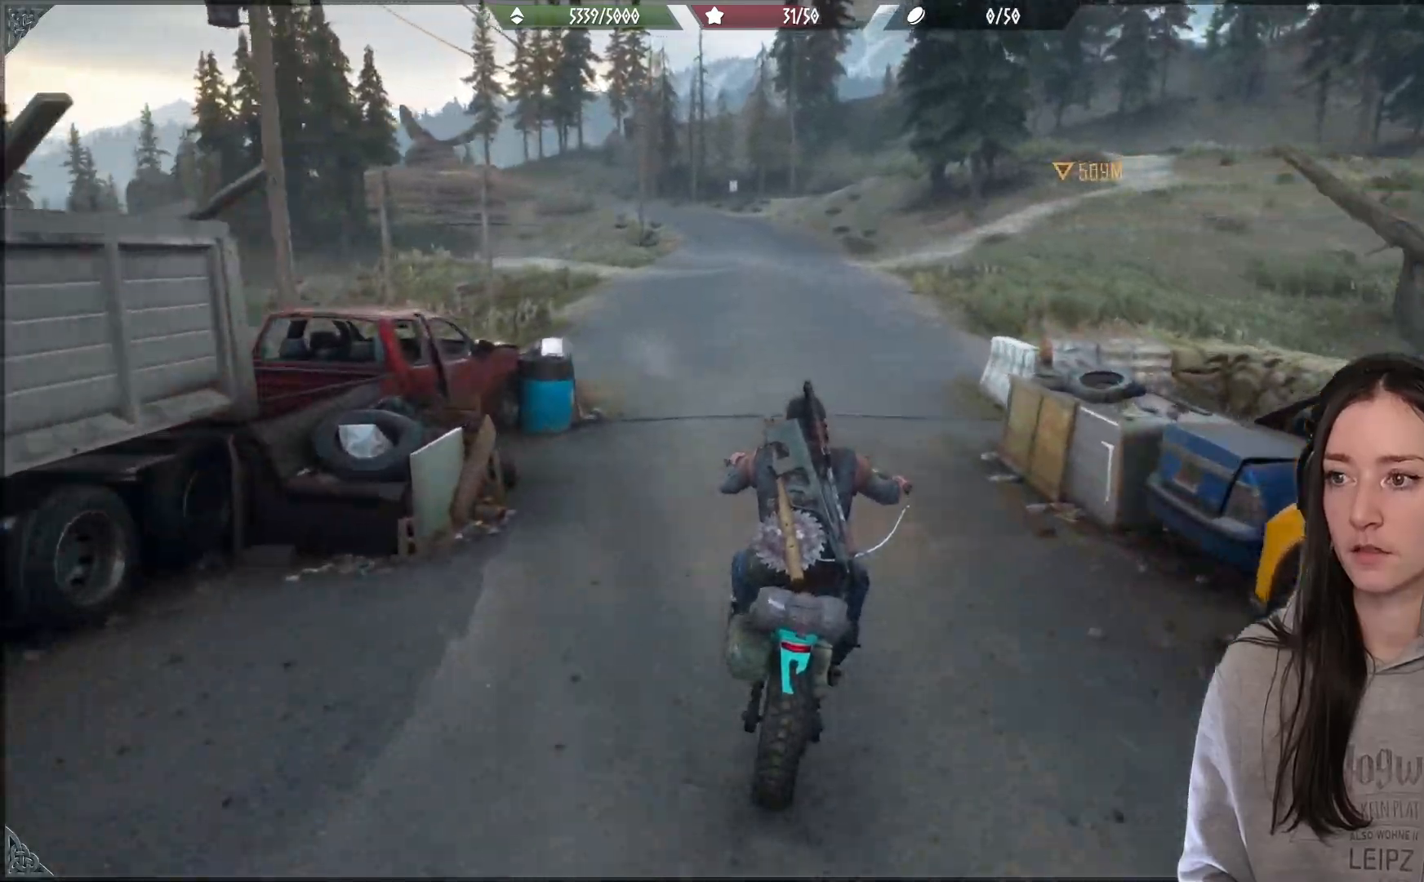
{"dt_ms": 500, "buttons": ["A", "R2"], "left_stick": "center", "right_stick": "center", "events": [[250, "left_stick", "right"], [467, "left_stick", "center"]]}
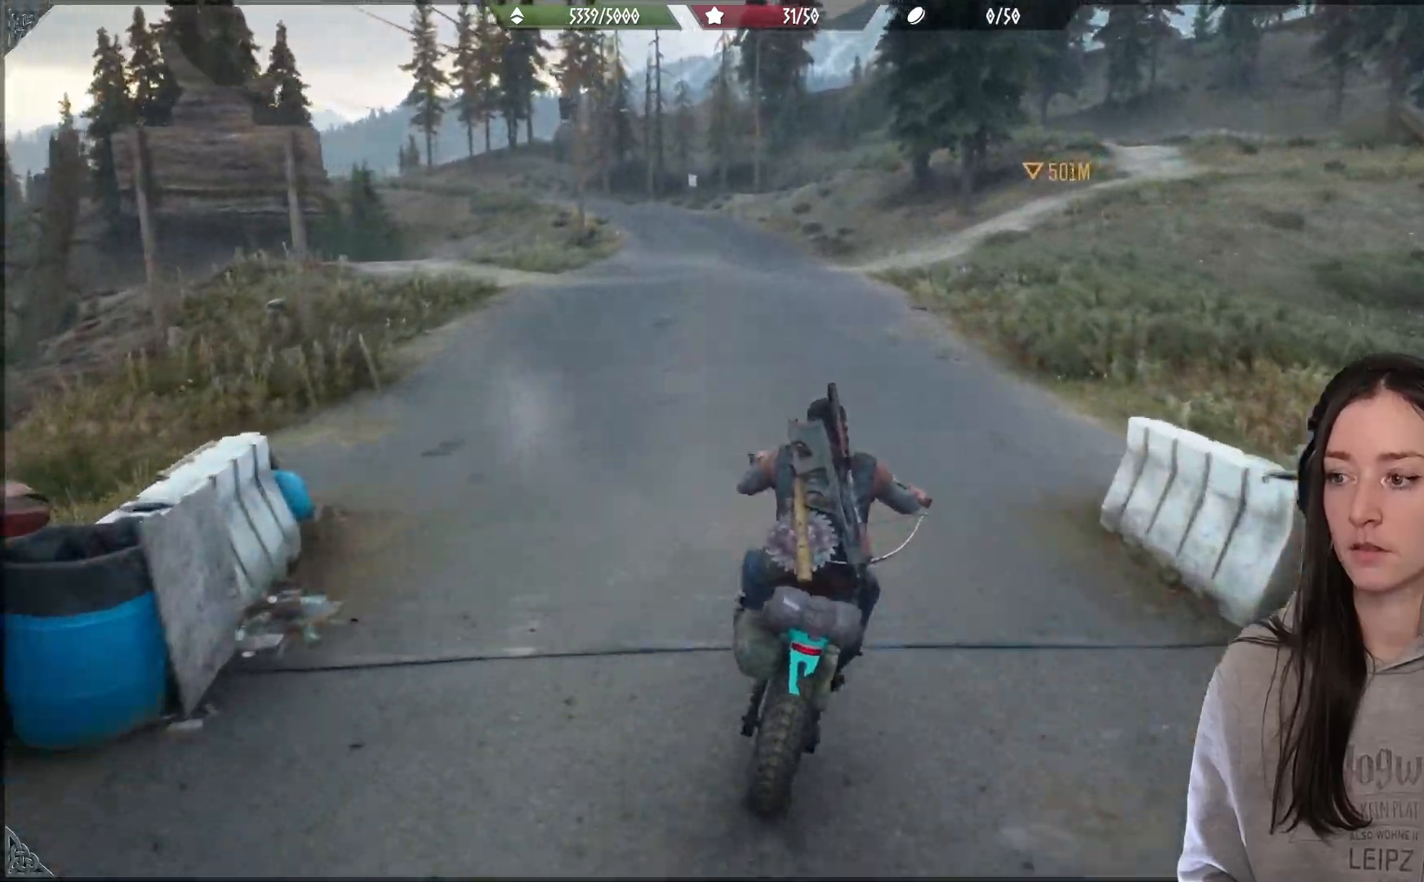
{"dt_ms": 500, "buttons": ["A", "R2"], "left_stick": "right", "right_stick": "center", "events": [[333, "left_stick", "right"]]}
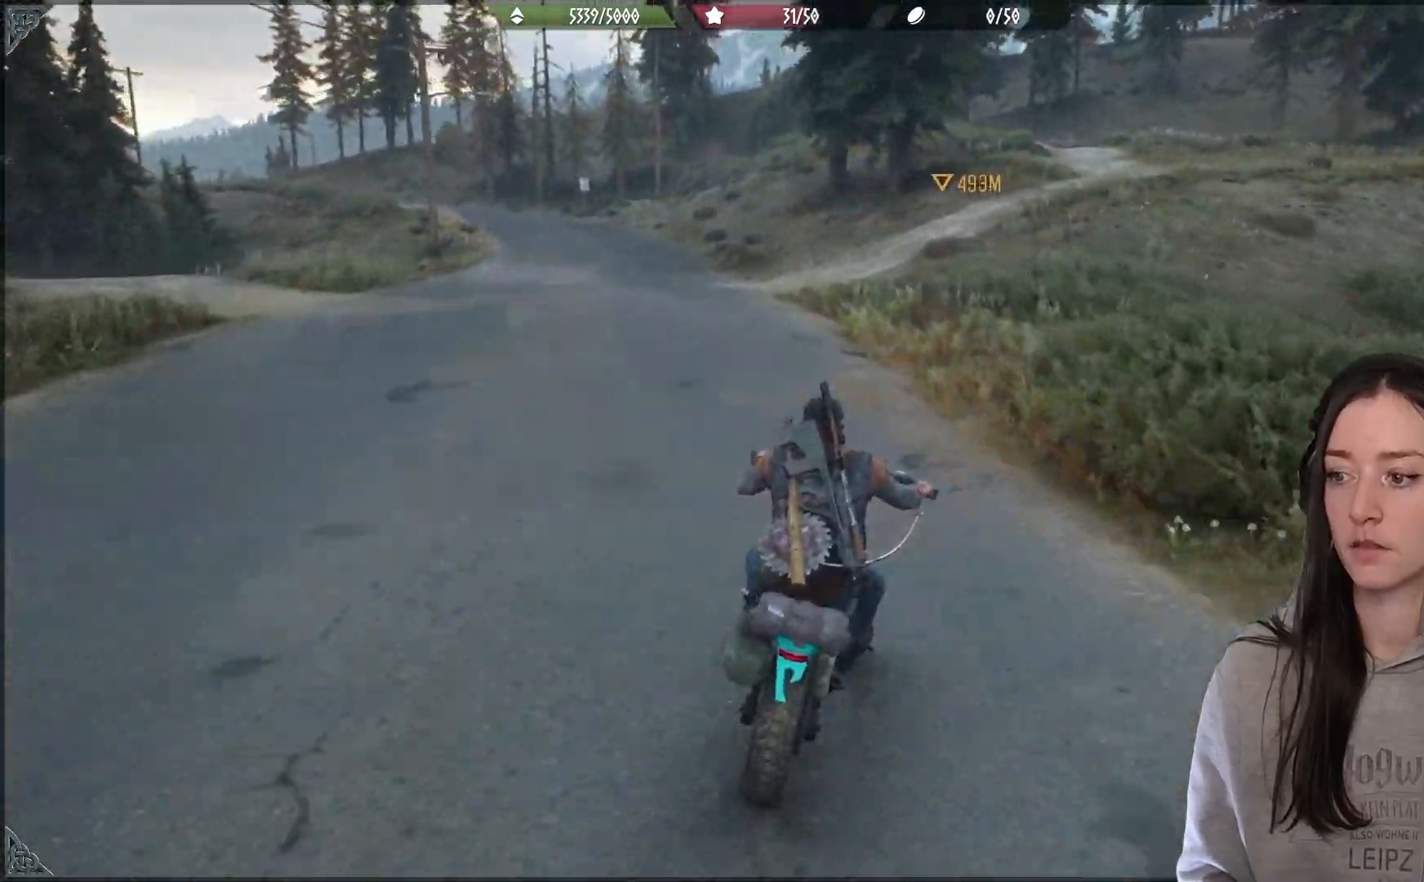
{"dt_ms": 500, "buttons": ["A", "R2"], "left_stick": "left", "right_stick": "center", "events": [[500, "left_stick", "left"]]}
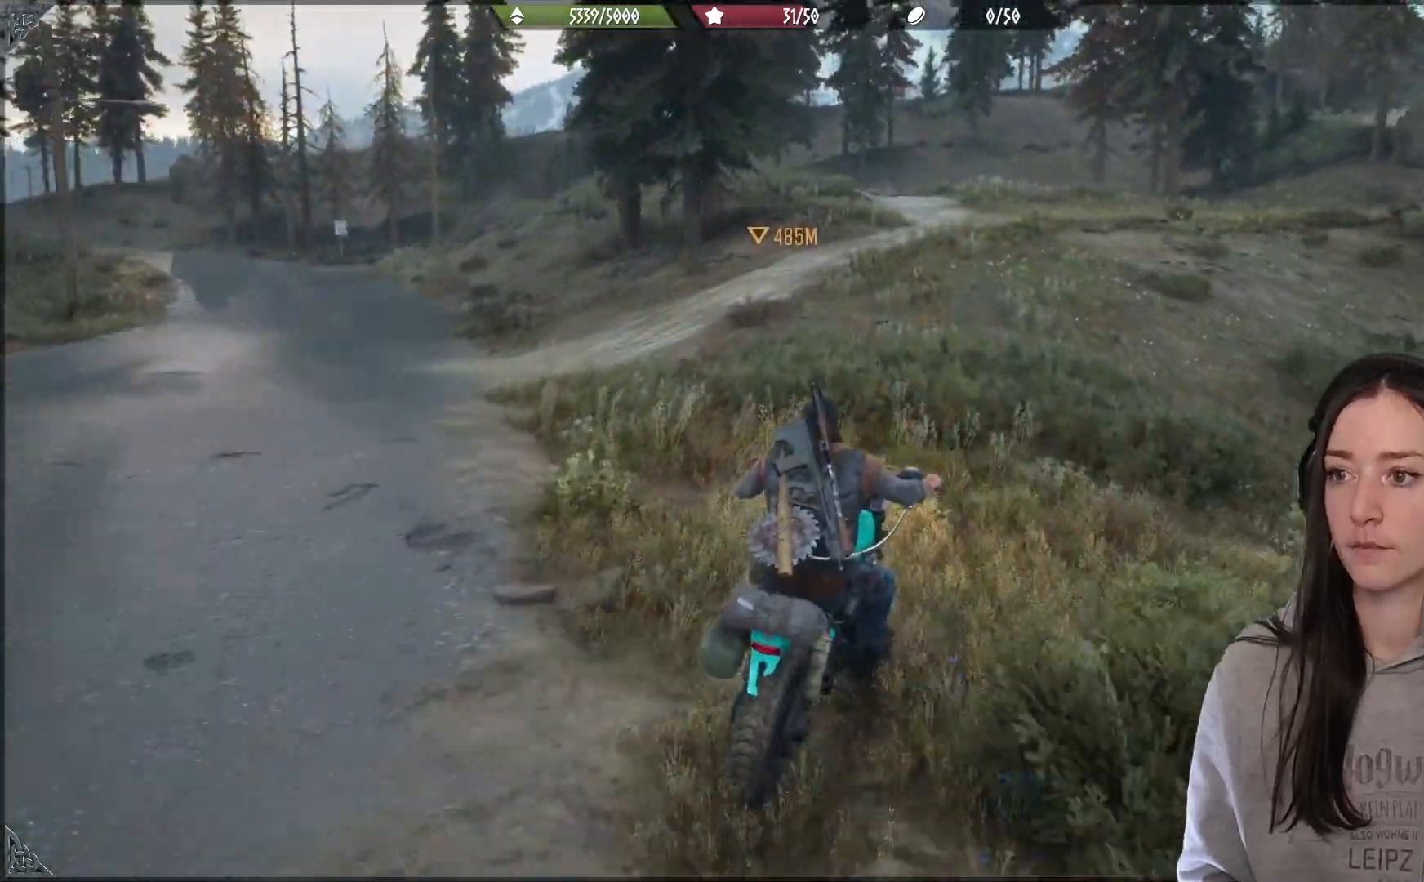
{"dt_ms": 500, "buttons": ["A", "R2"], "left_stick": "center", "right_stick": "center"}
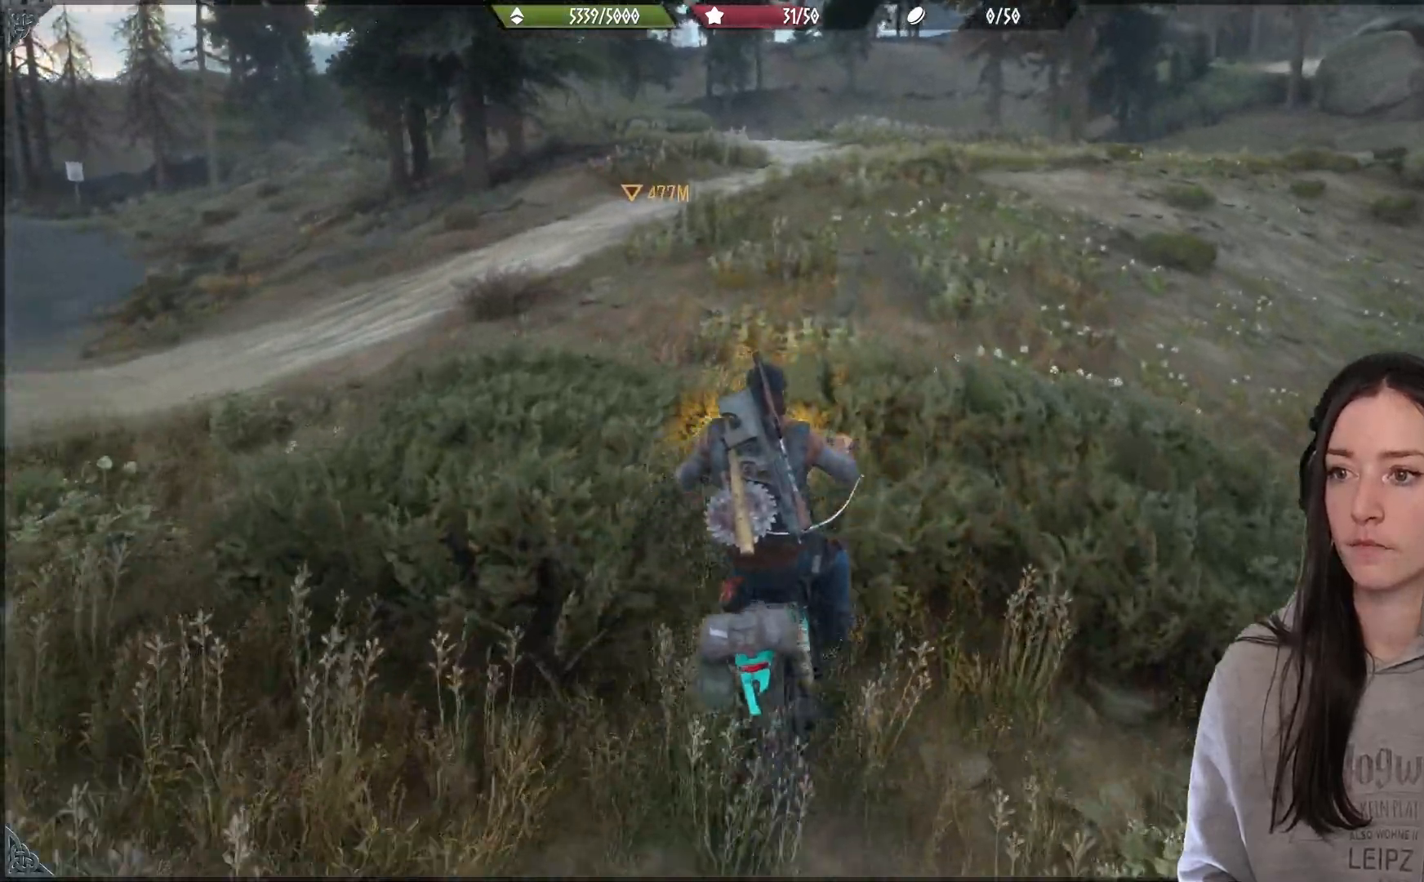
{"dt_ms": 500, "buttons": ["A", "R2"], "left_stick": "center", "right_stick": "center", "events": []}
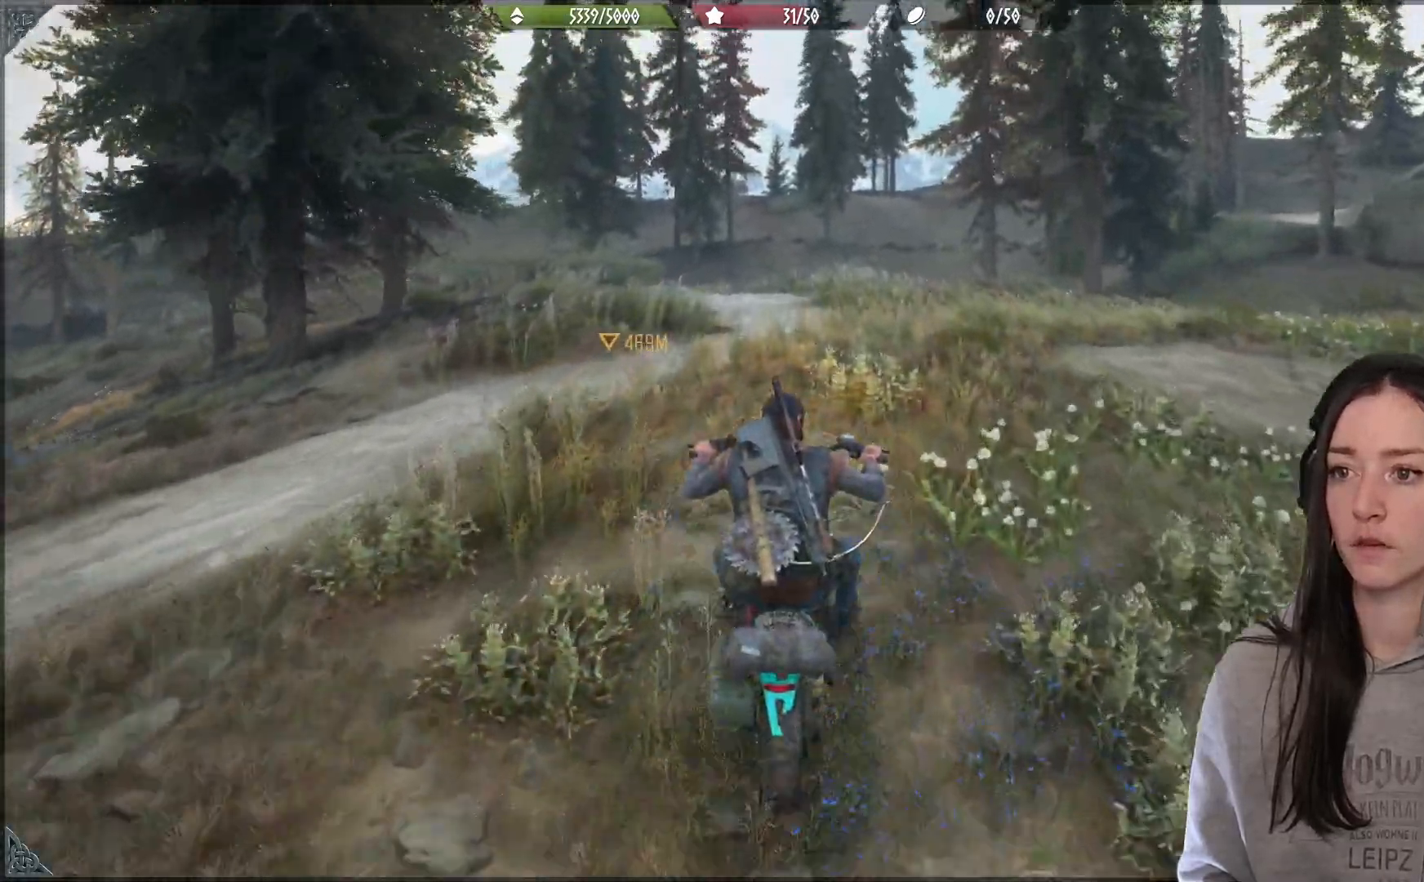
{"dt_ms": 500, "buttons": ["R2"], "left_stick": "center", "right_stick": "center", "events": [[150, "left_stick", "left"], [300, "left_stick", "center"], [500, "A", "up"]]}
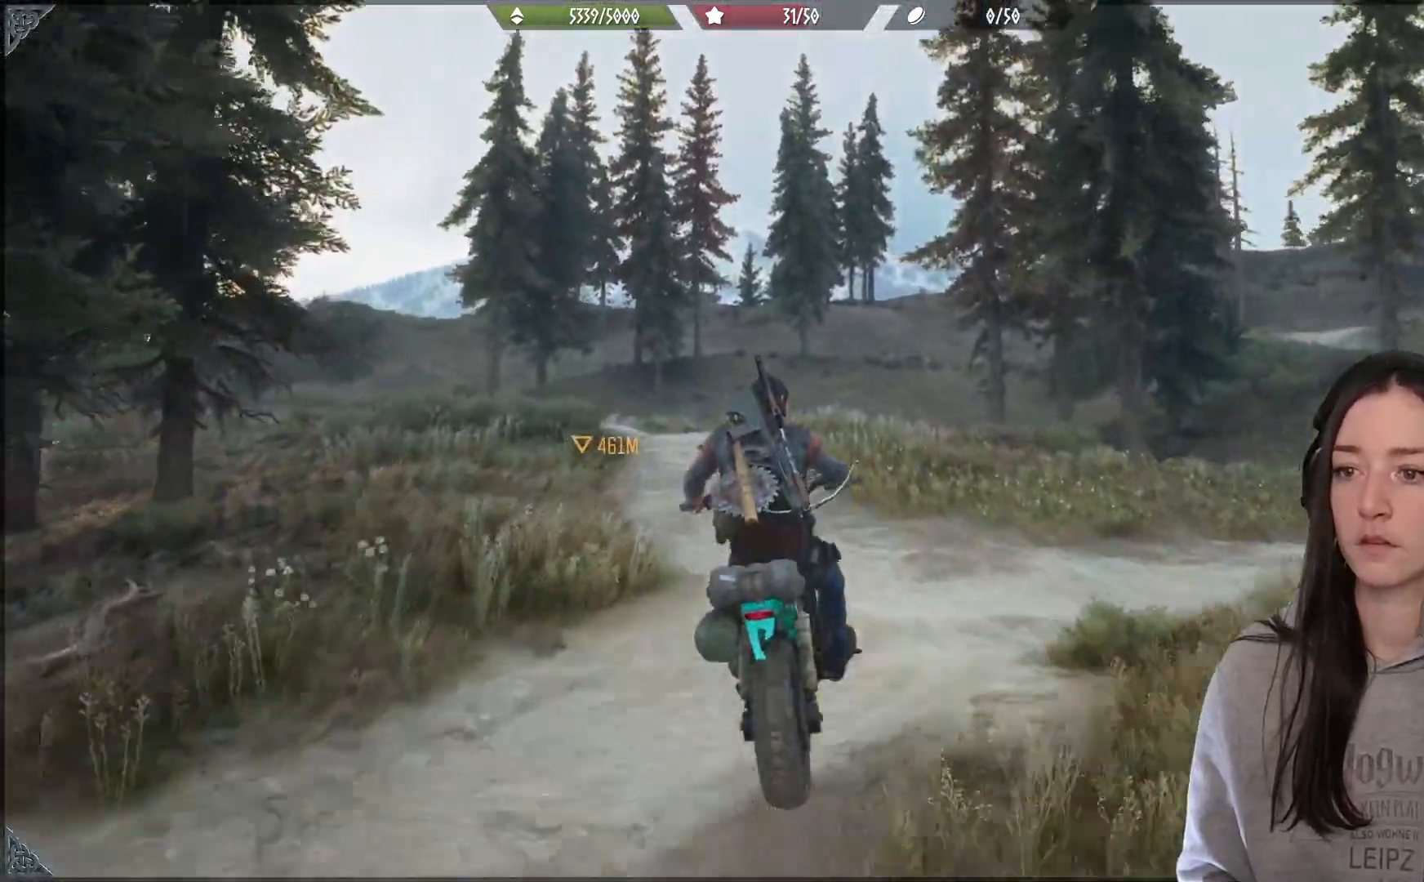
{"dt_ms": 500, "buttons": ["R2"], "left_stick": "up-left", "right_stick": "center", "events": [[17, "R2", "up"], [300, "R2", "down"], [433, "left_stick", "up-left"]]}
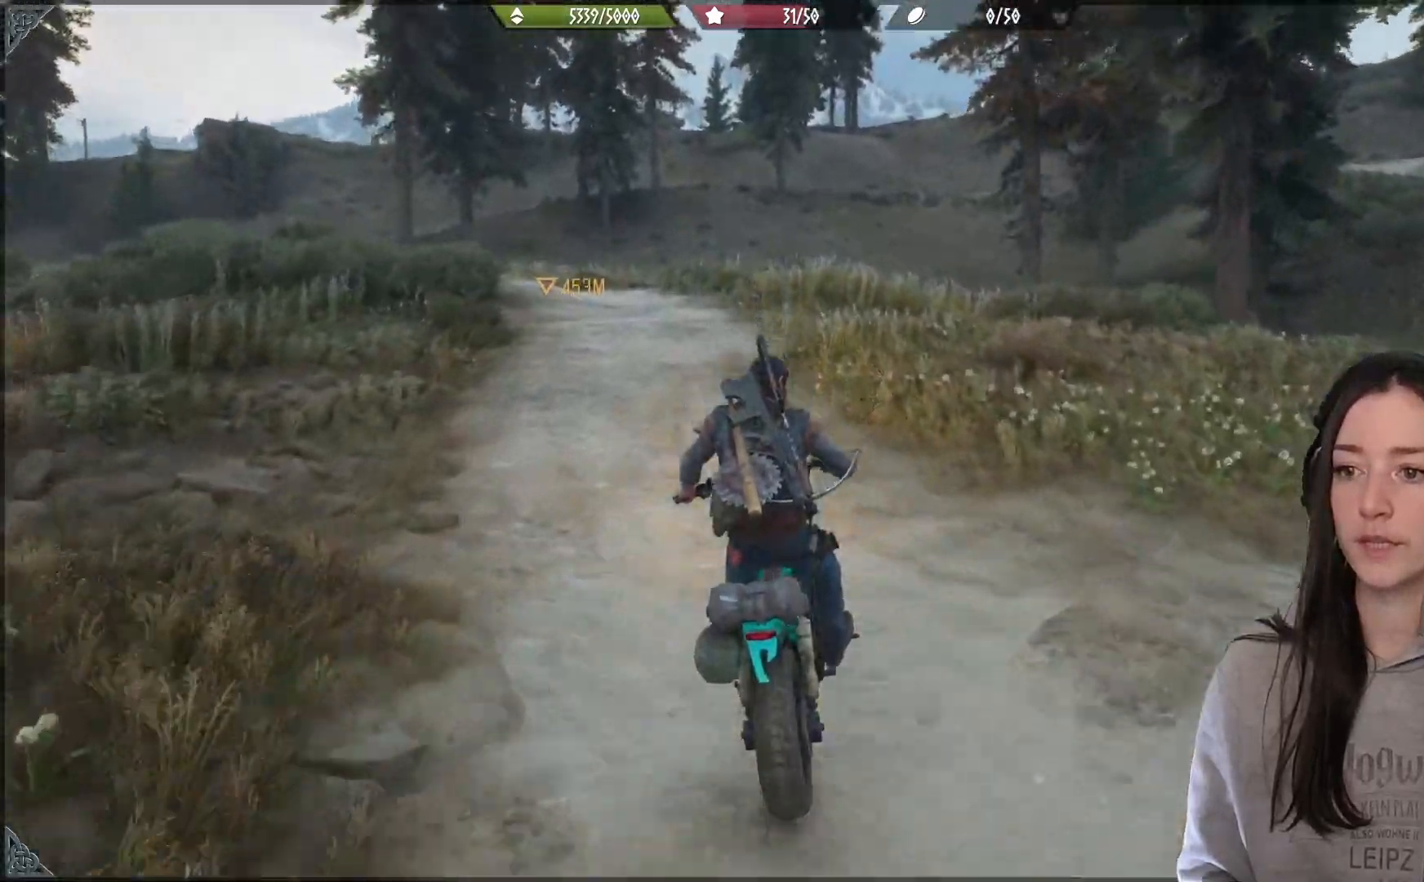
{"dt_ms": 500, "buttons": ["R2"], "left_stick": "center", "right_stick": "center", "events": [[83, "left_stick", "center"]]}
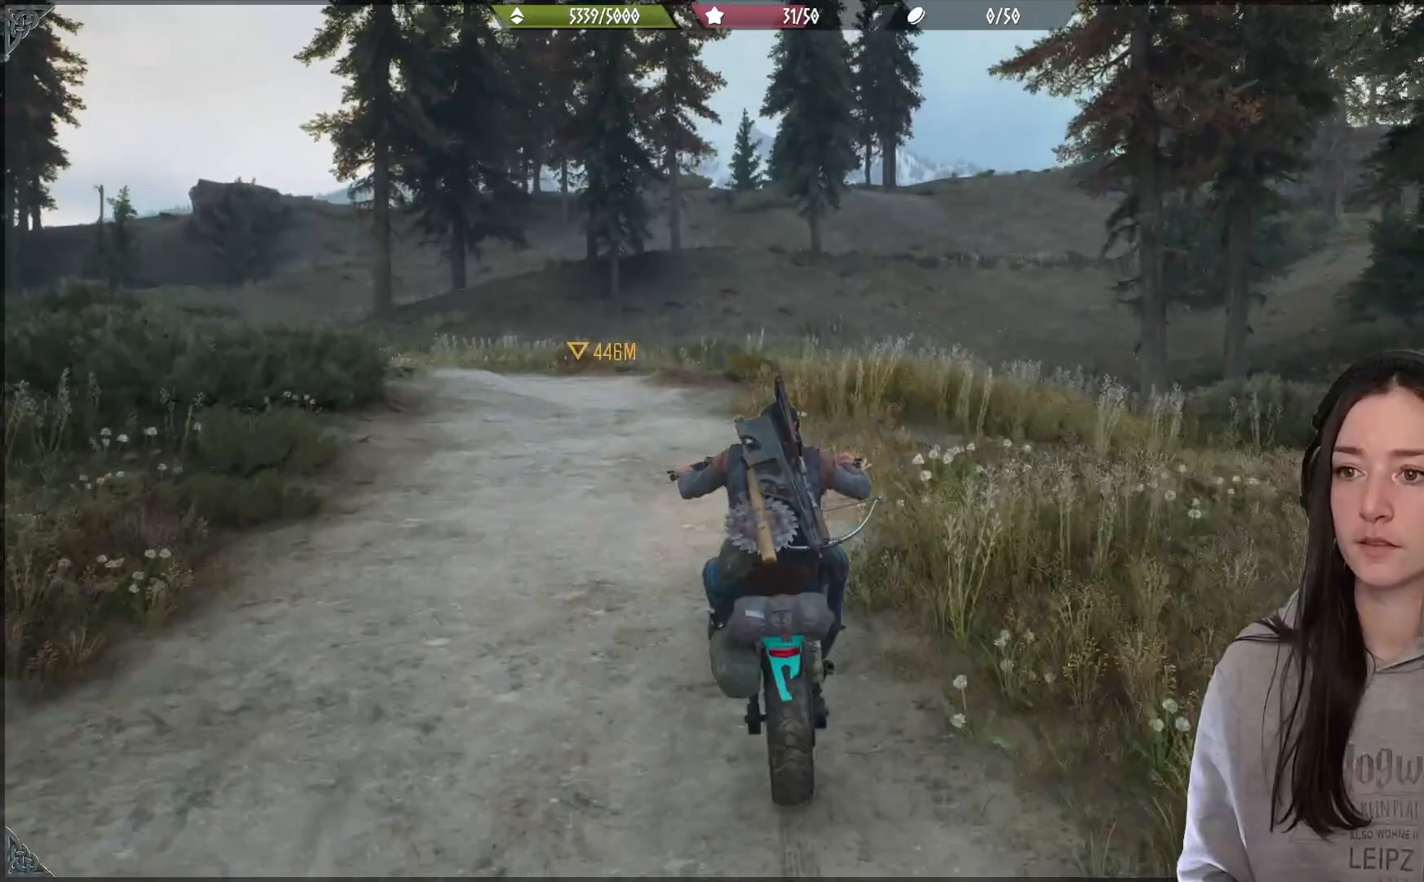
{"dt_ms": 500, "buttons": ["R2"], "left_stick": "center", "right_stick": "center", "events": []}
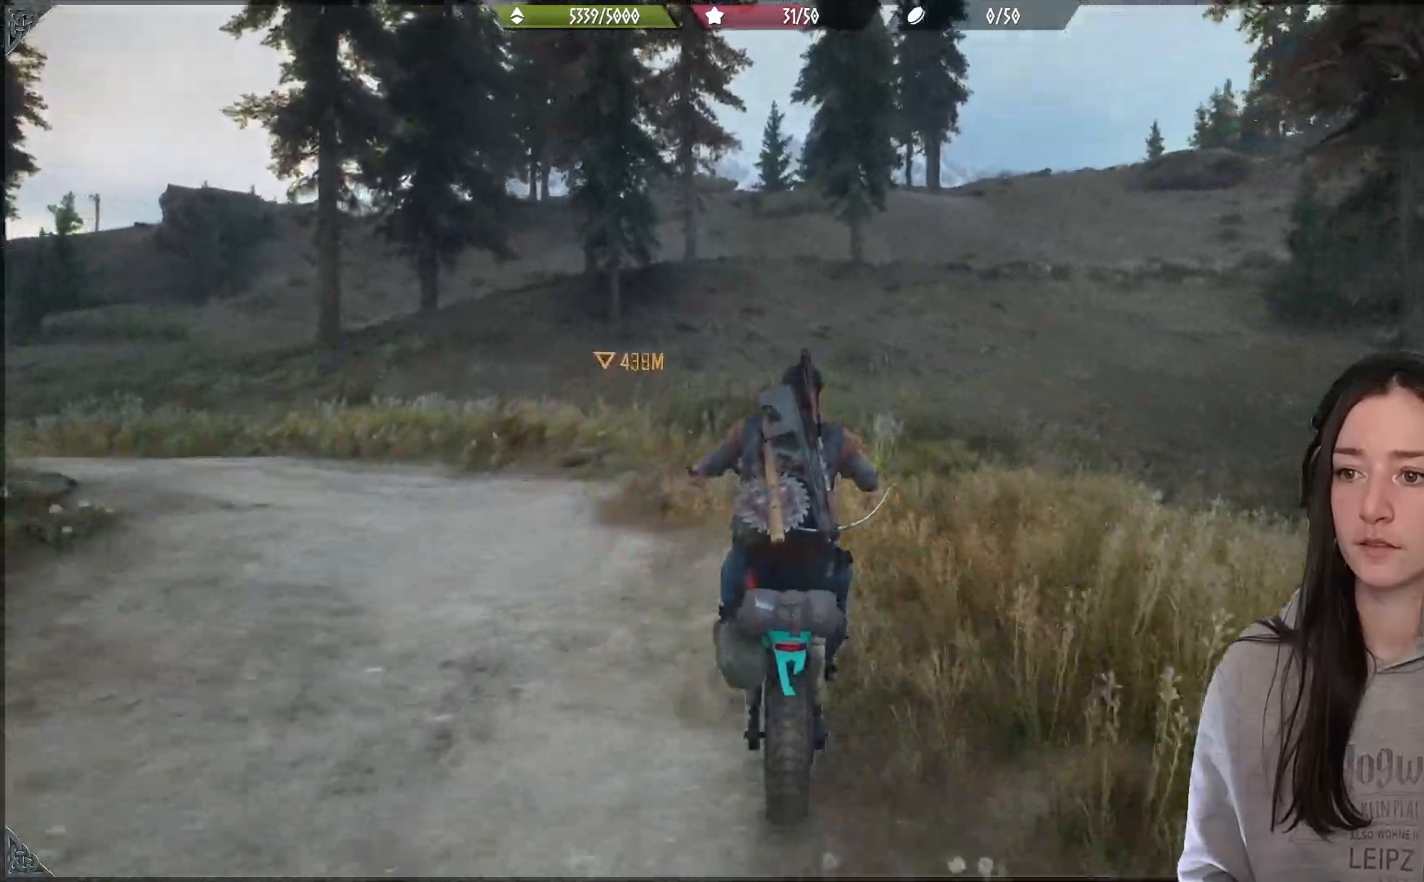
{"dt_ms": 500, "buttons": ["R2"], "left_stick": "center", "right_stick": "center", "events": []}
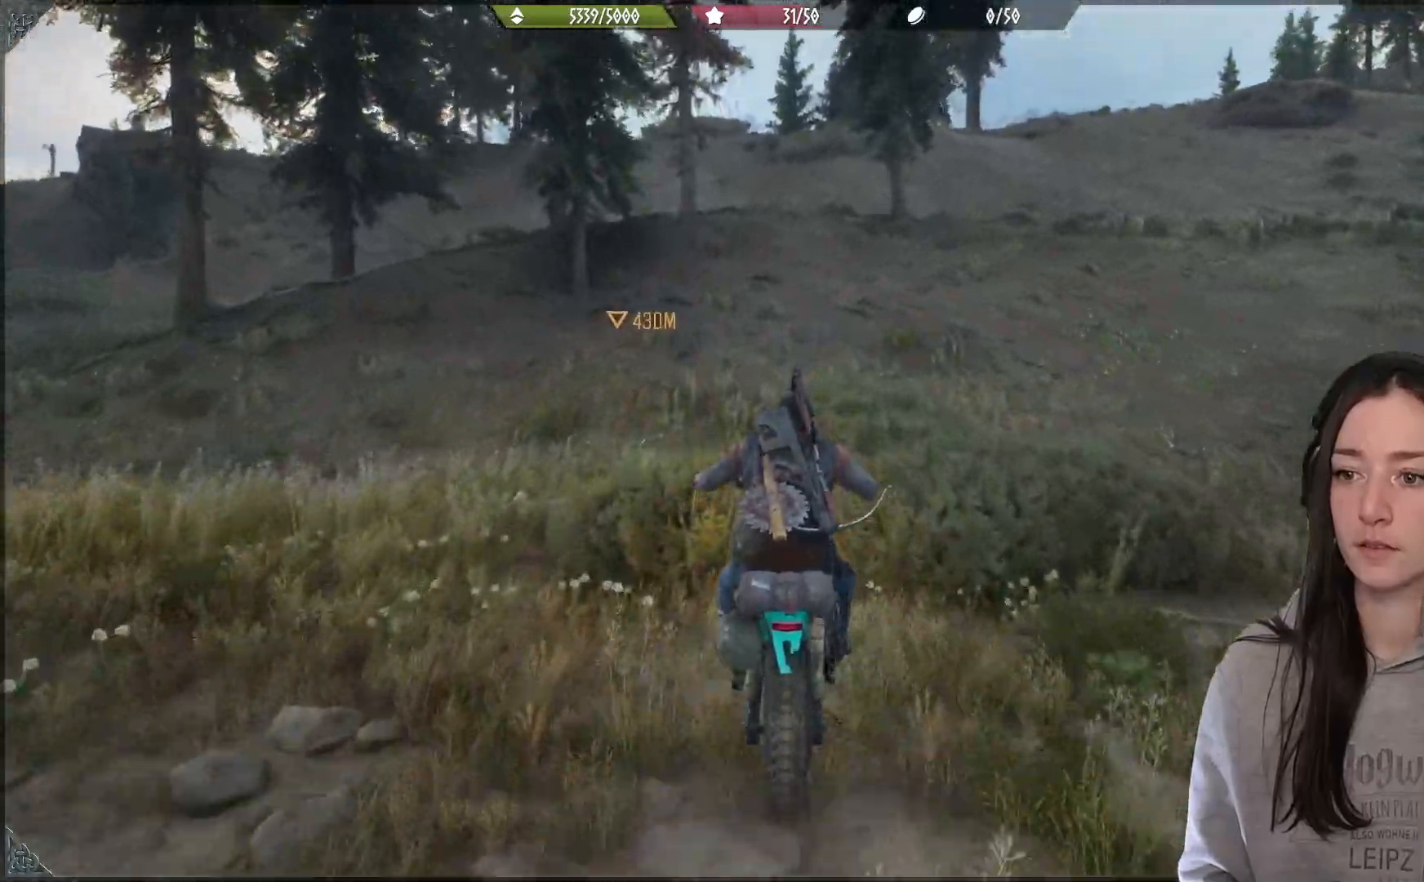
{"dt_ms": 500, "buttons": ["A", "R2"], "left_stick": "center", "right_stick": "center", "events": [[283, "A", "down"]]}
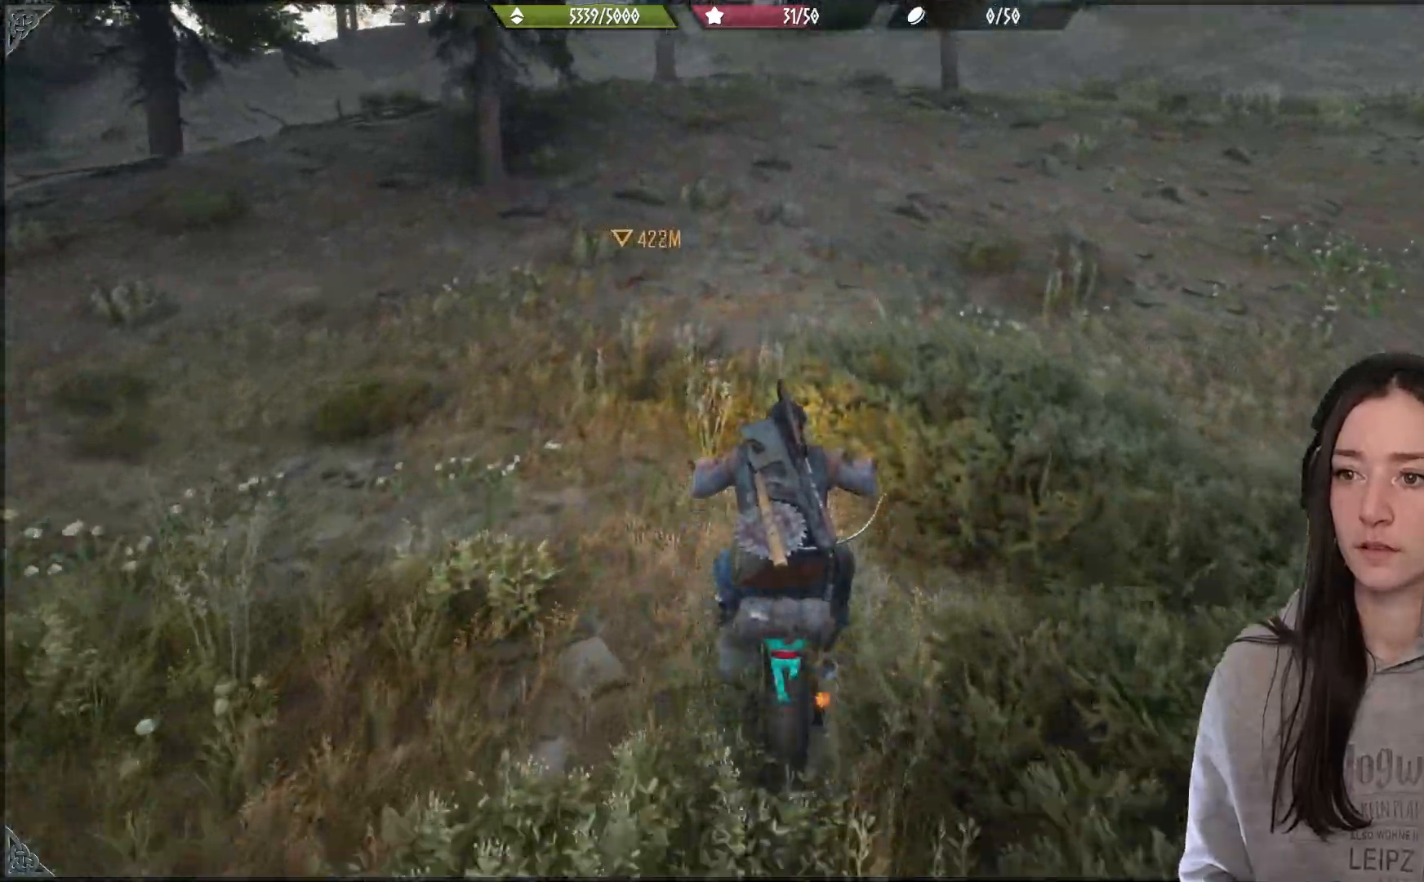
{"dt_ms": 500, "buttons": ["A", "R2"], "left_stick": "center", "right_stick": "center", "events": []}
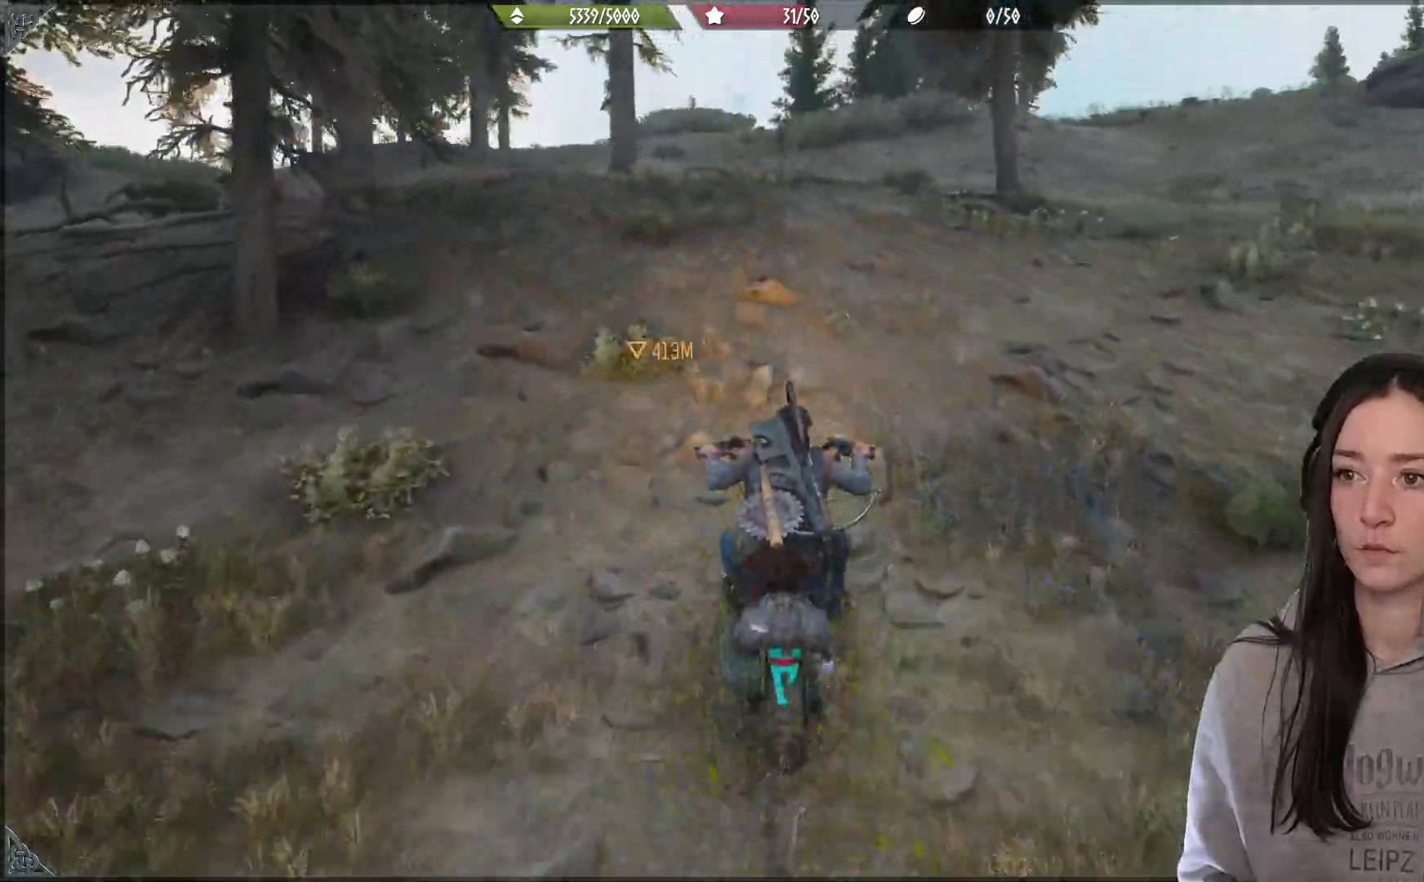
{"dt_ms": 500, "buttons": ["A", "R2"], "left_stick": "center", "right_stick": "center", "events": []}
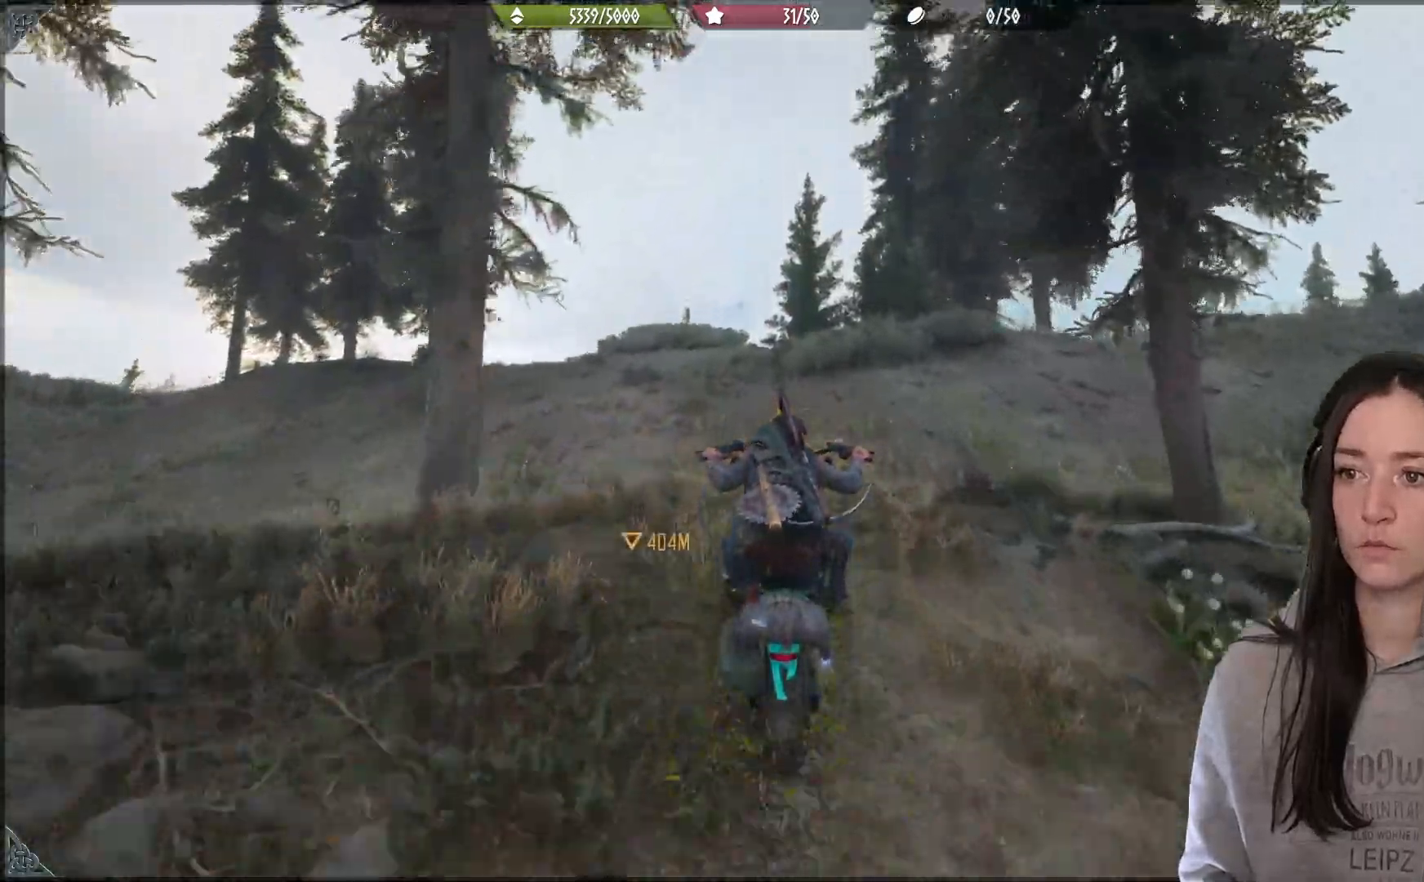
{"dt_ms": 500, "buttons": [], "left_stick": "center", "right_stick": "center", "events": [[17, "R2", "up"], [50, "A", "up"], [167, "R2", "down"], [483, "R2", "up"]]}
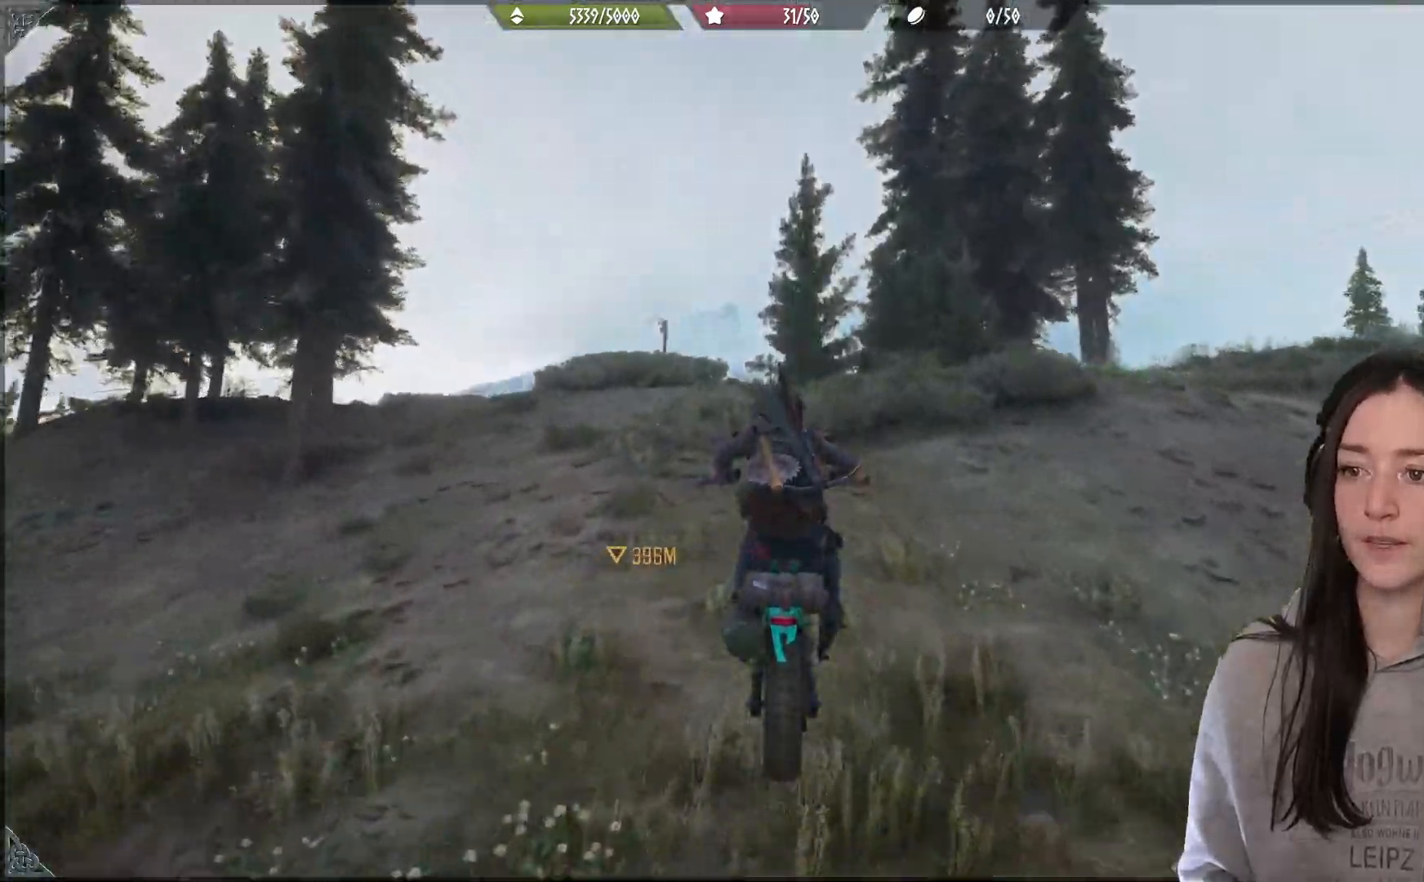
{"dt_ms": 500, "buttons": ["R2"], "left_stick": "left", "right_stick": "center", "events": [[317, "left_stick", "left"], [483, "R2", "down"]]}
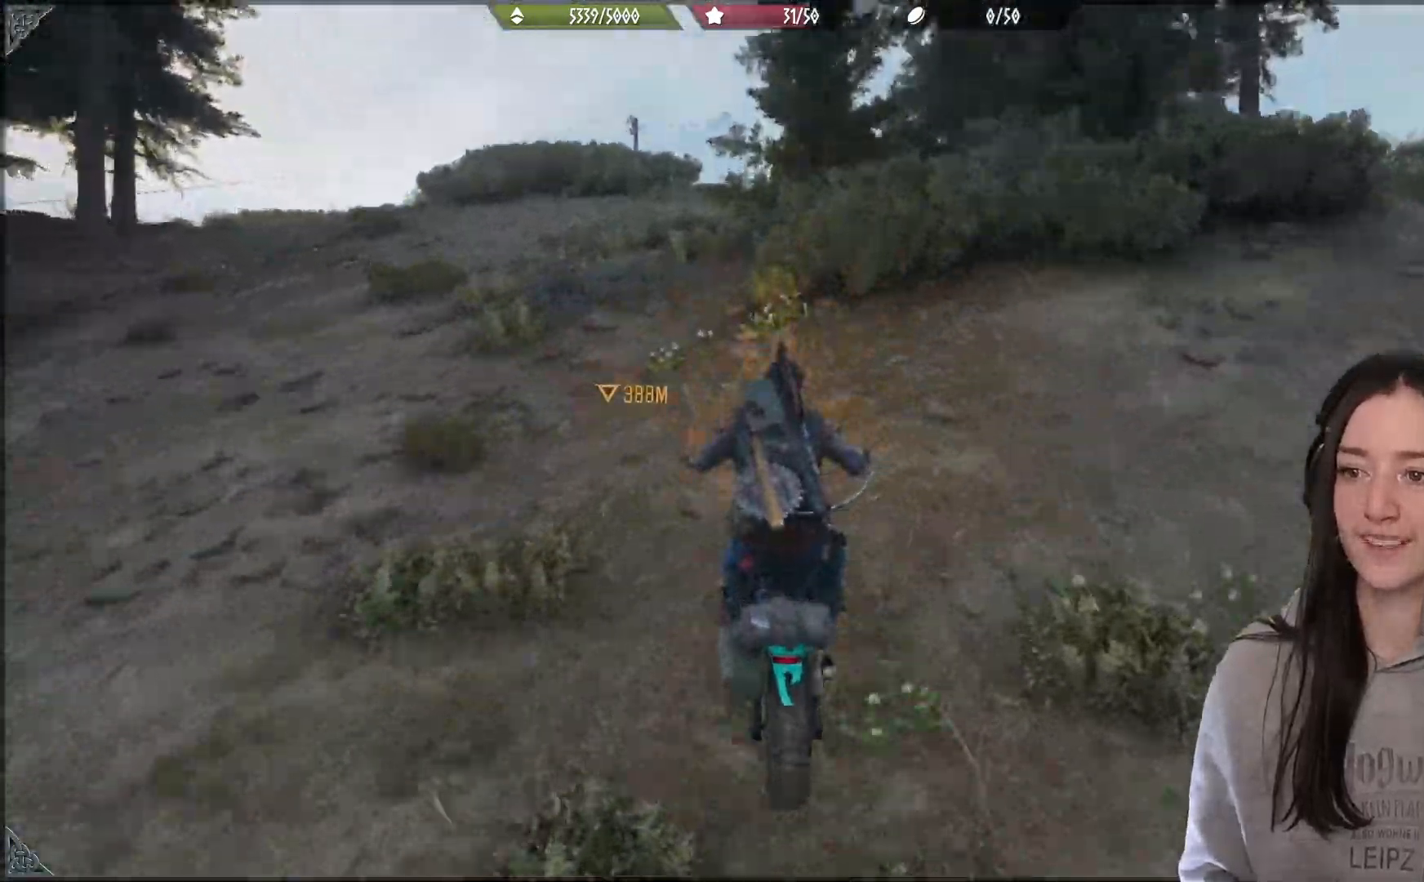
{"dt_ms": 500, "buttons": ["R2"], "left_stick": "left", "right_stick": "center", "events": [[200, "left_stick", "center"], [433, "left_stick", "left"]]}
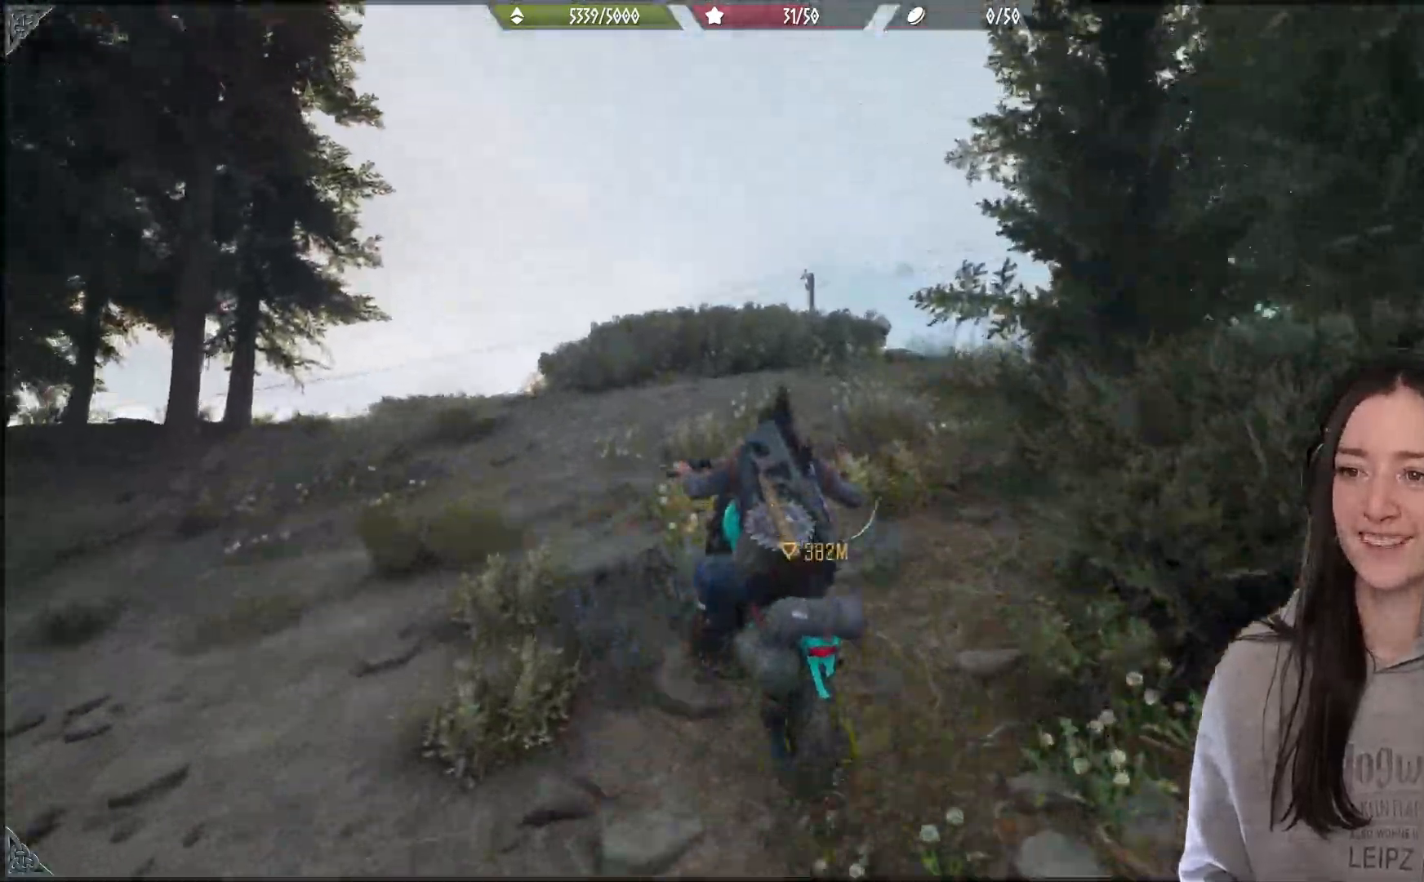
{"dt_ms": 500, "buttons": ["R2"], "left_stick": "center", "right_stick": "center"}
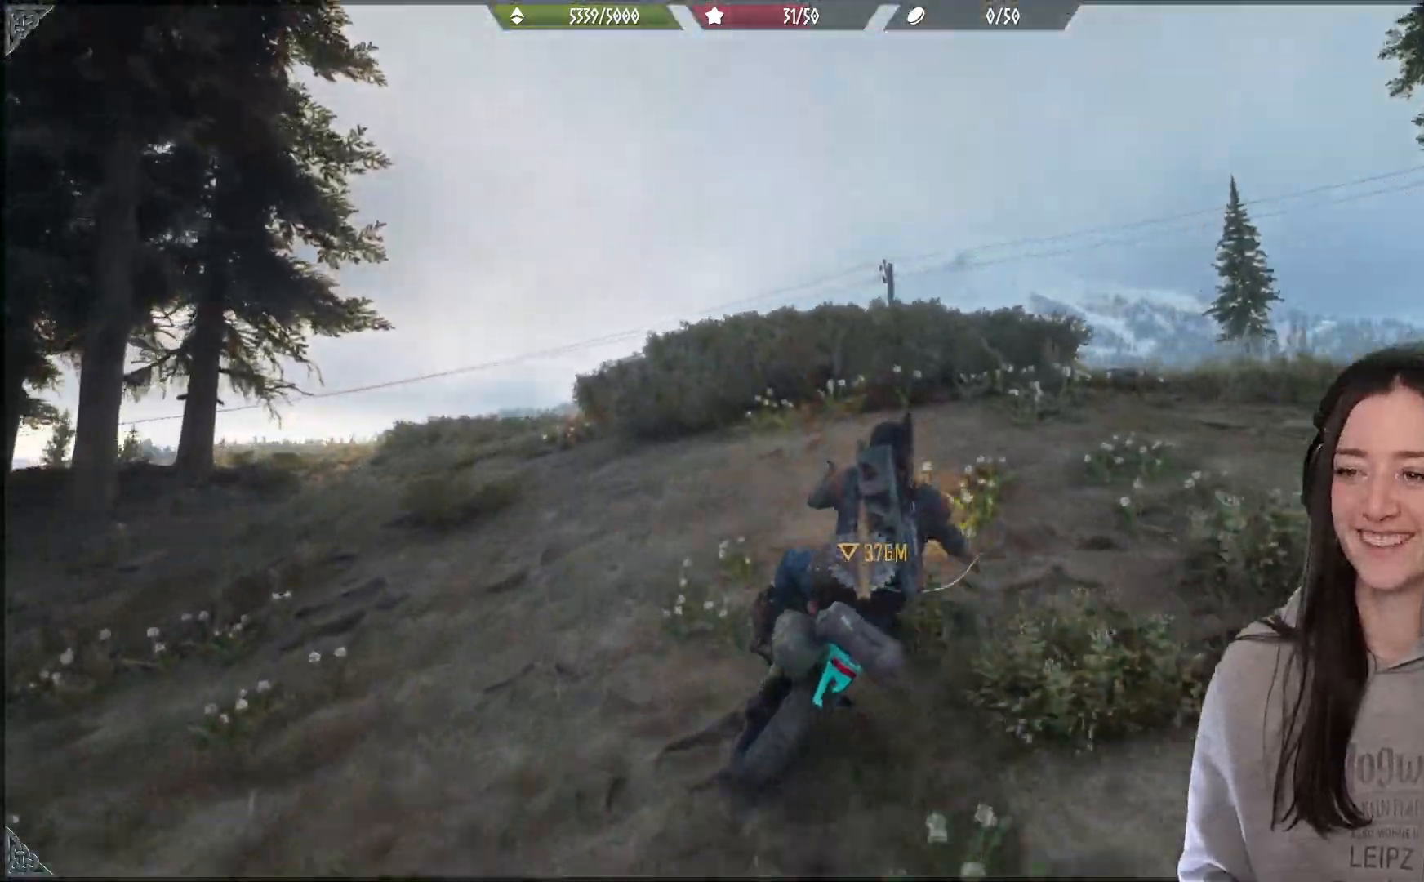
{"dt_ms": 500, "buttons": [], "left_stick": "left", "right_stick": "center", "events": [[17, "right_stick", "right"], [67, "right_stick", "down-right"], [367, "R2", "up"], [433, "left_stick", "left"], [467, "right_stick", "center"]]}
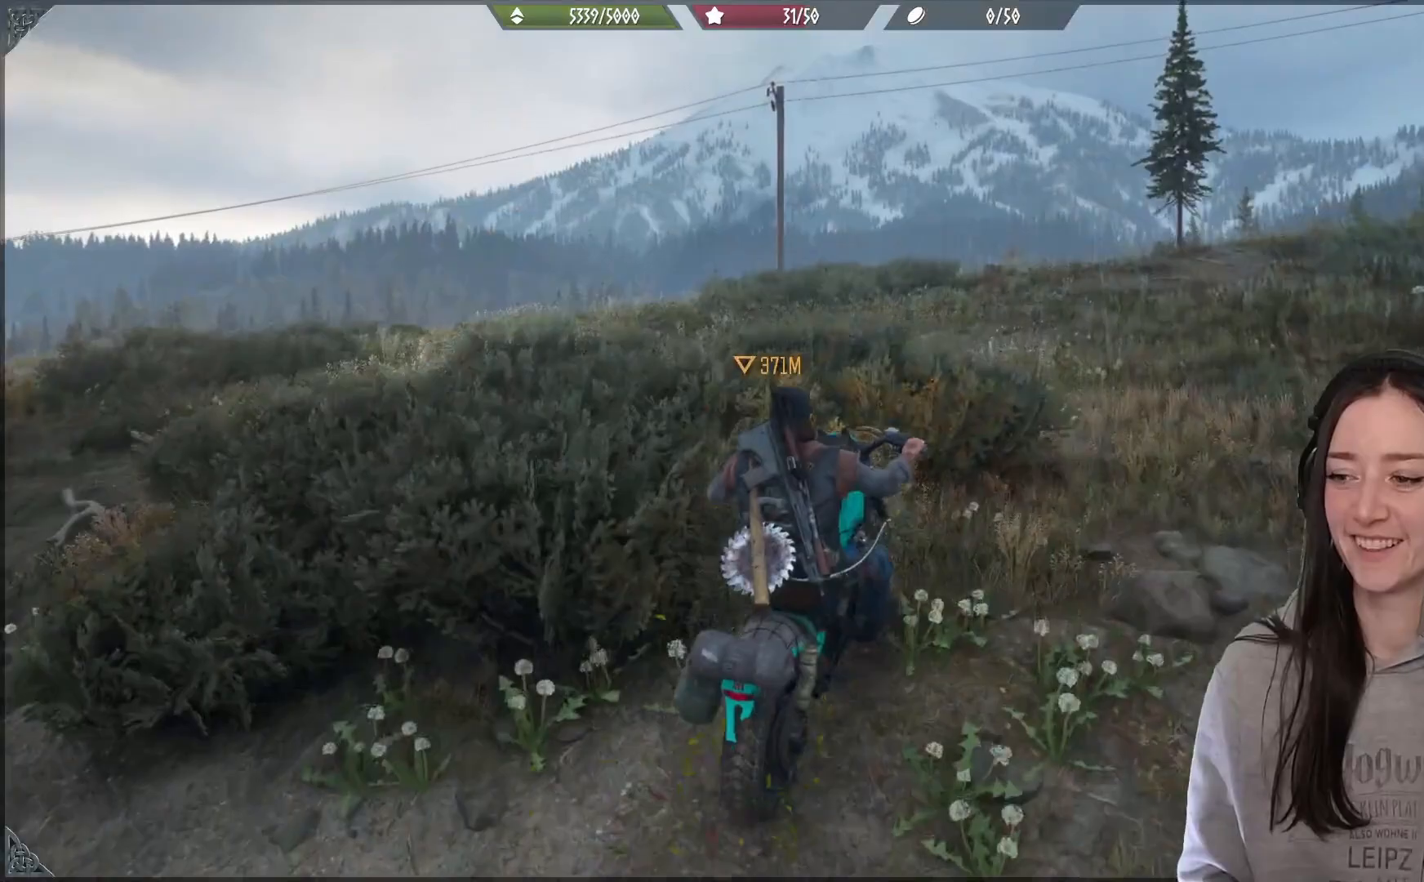
{"dt_ms": 500, "buttons": [], "left_stick": "center", "right_stick": "center", "events": [[100, "left_stick", "center"]]}
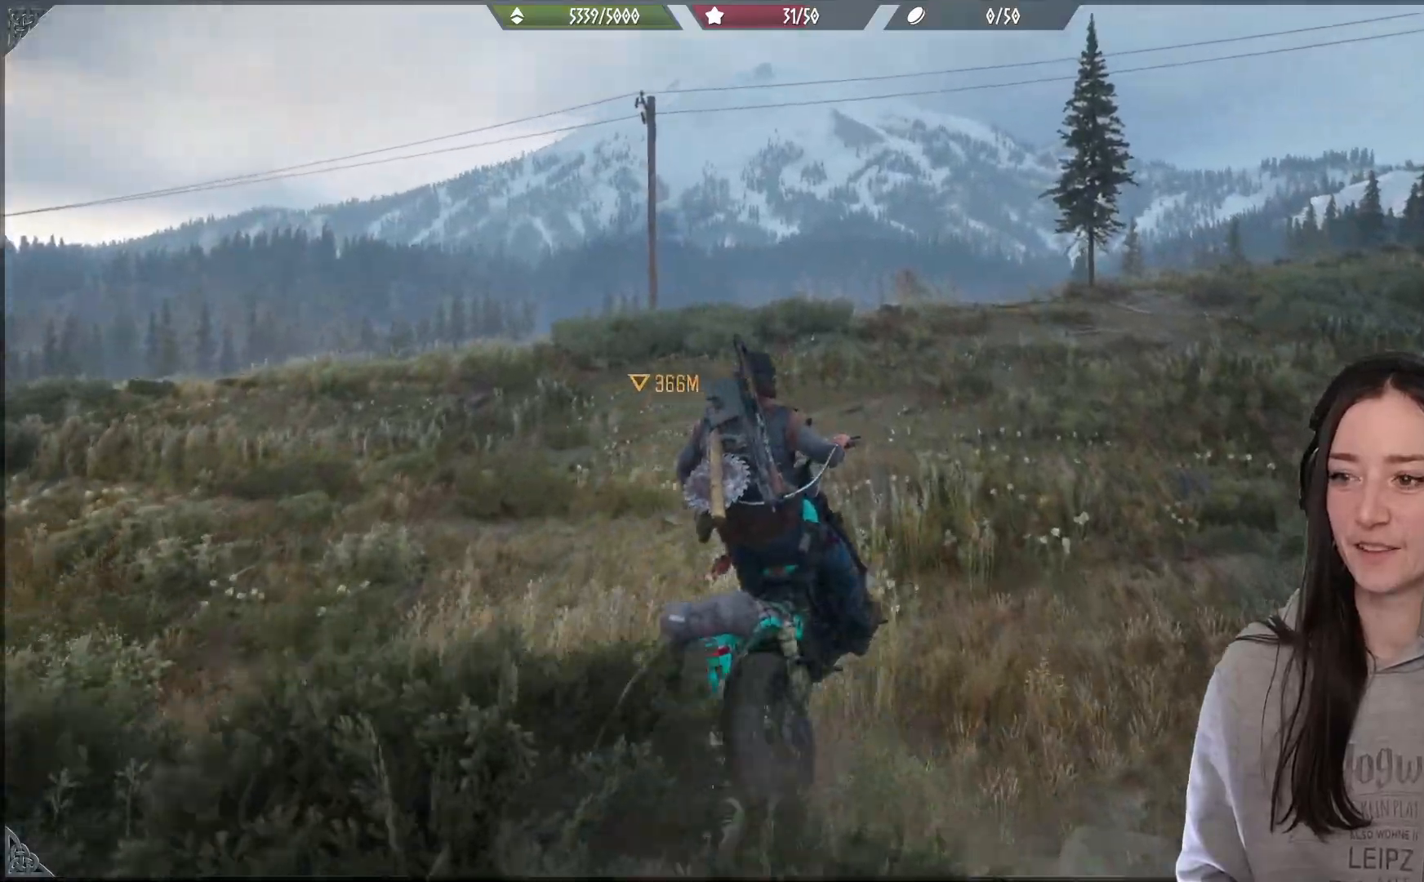
{"dt_ms": 500, "buttons": ["R2"], "left_stick": "center", "right_stick": "left", "events": [[233, "left_stick", "left"], [367, "right_stick", "left"], [433, "R2", "down"], [450, "left_stick", "center"]]}
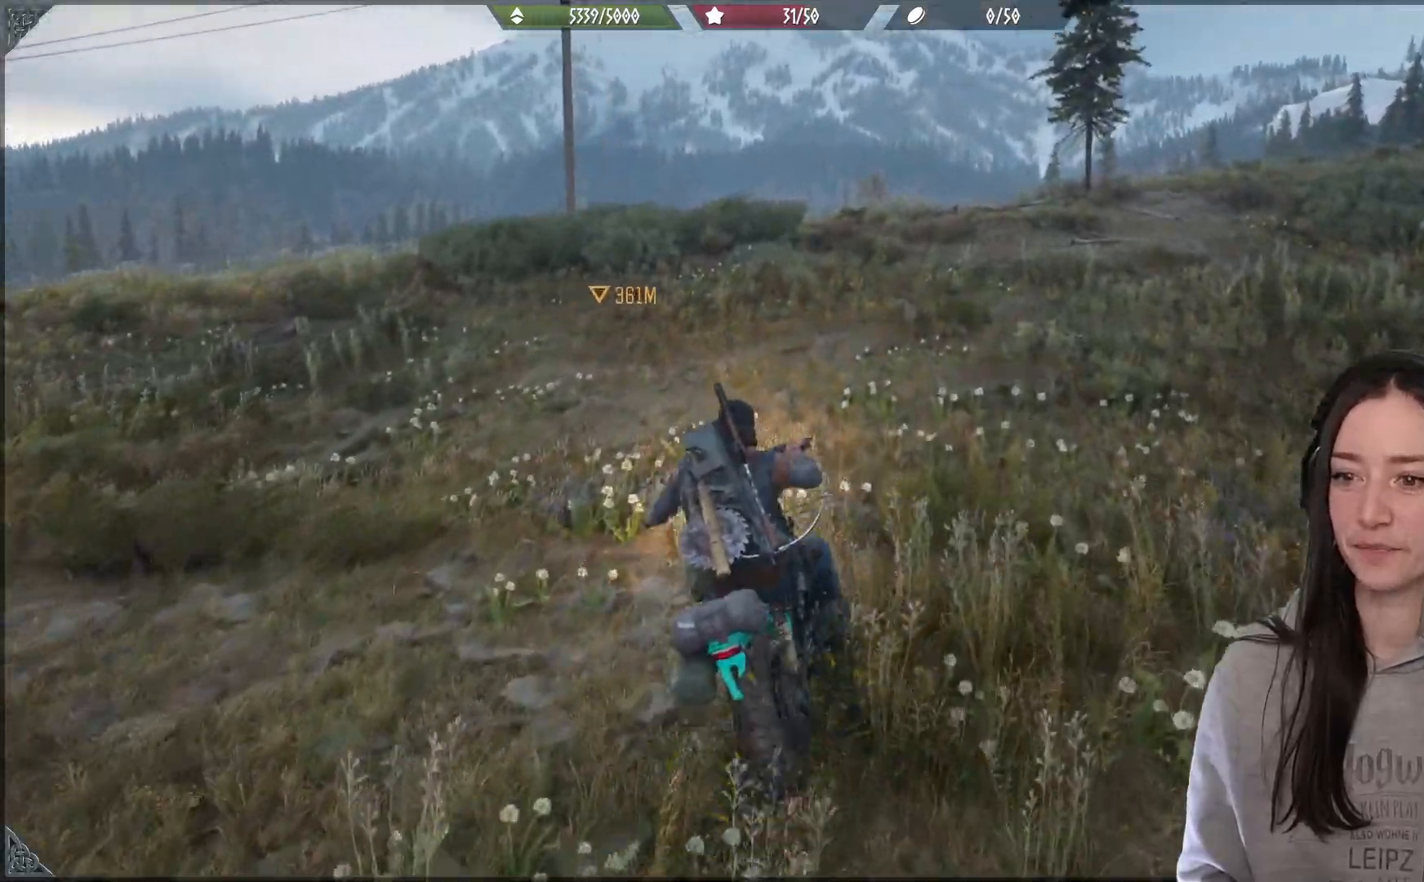
{"dt_ms": 500, "buttons": ["R2"], "left_stick": "center", "right_stick": "center", "events": [[67, "right_stick", "center"]]}
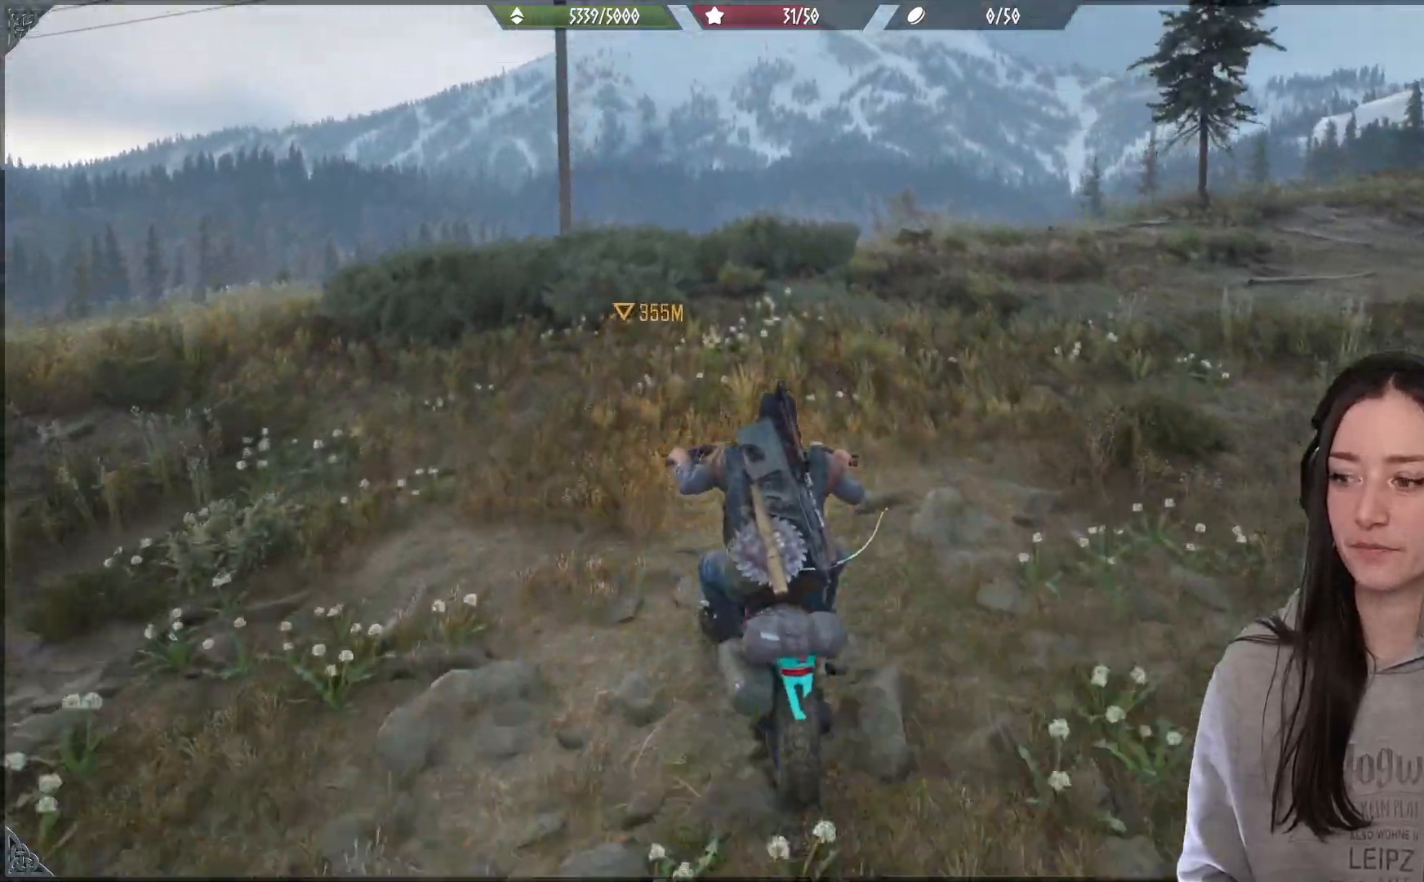
{"dt_ms": 500, "buttons": [], "left_stick": "center", "right_stick": "center", "events": [[167, "R2", "up"], [200, "right_stick", "down"], [417, "right_stick", "center"]]}
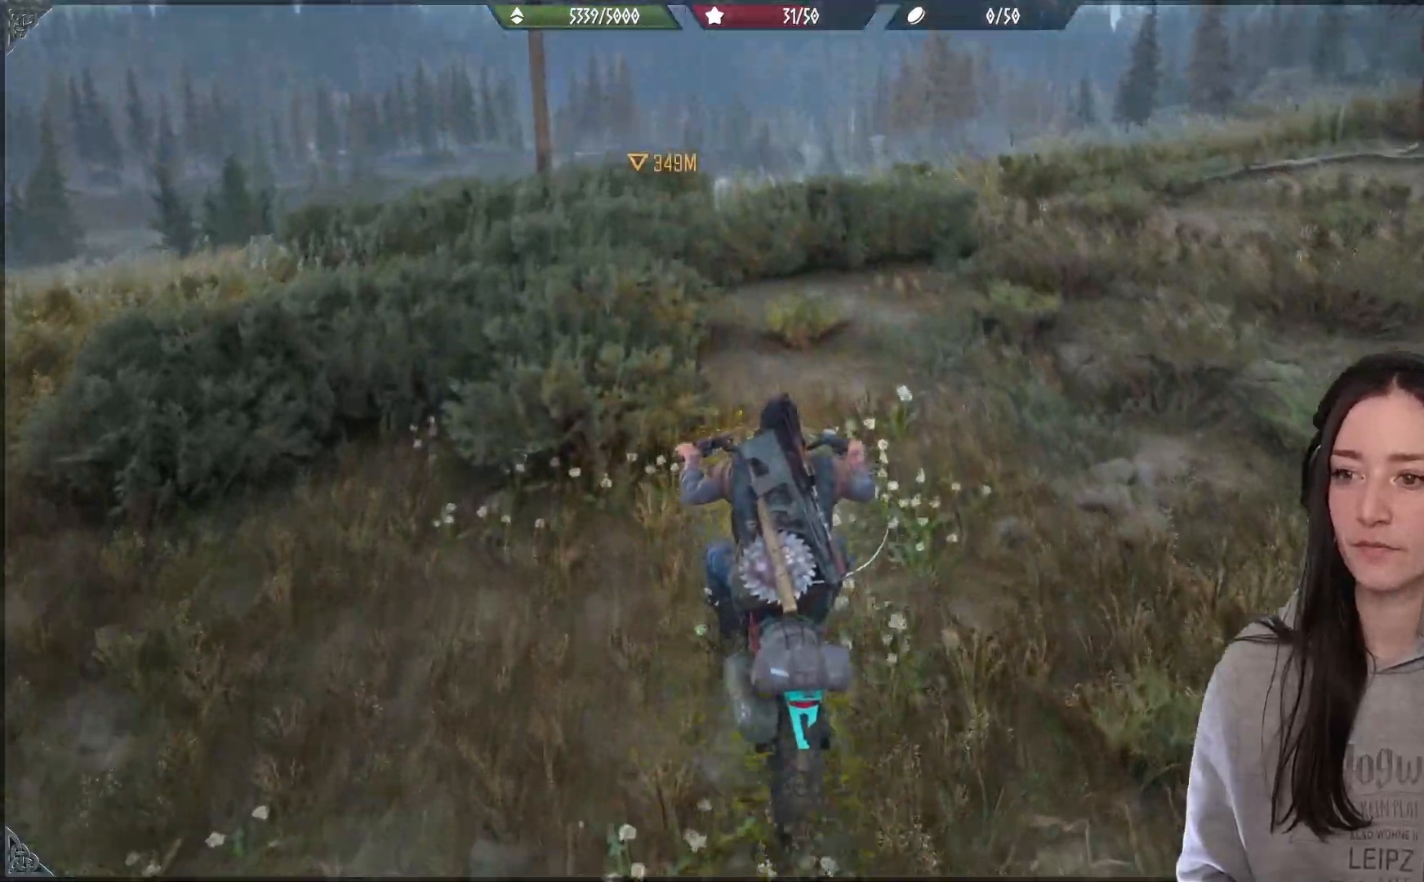
{"dt_ms": 500, "buttons": [], "left_stick": "center", "right_stick": "down", "events": [[450, "right_stick", "down"]]}
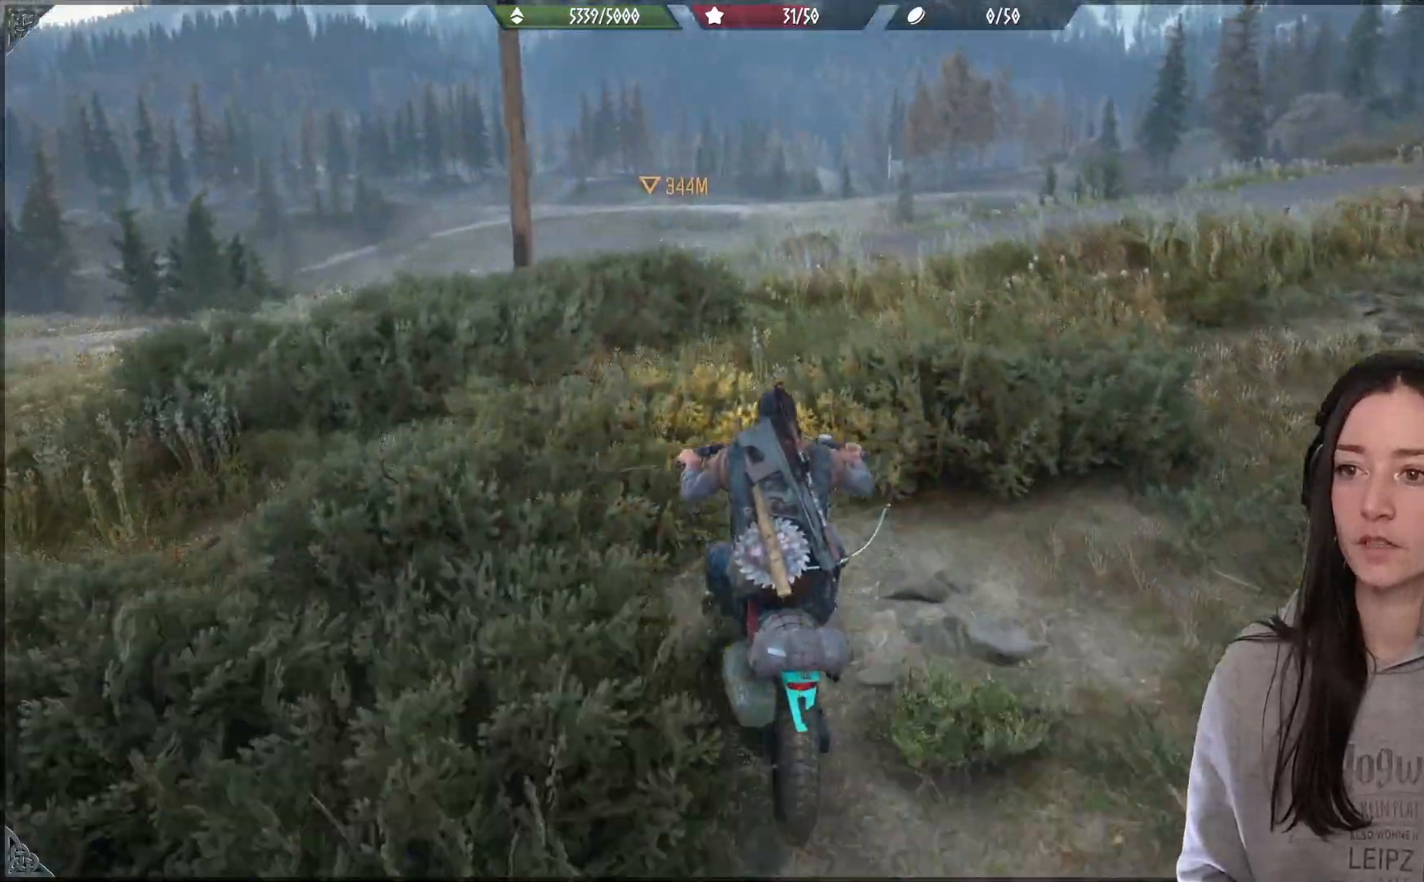
{"dt_ms": 1000, "buttons": ["L2"], "left_stick": "center", "right_stick": "center"}
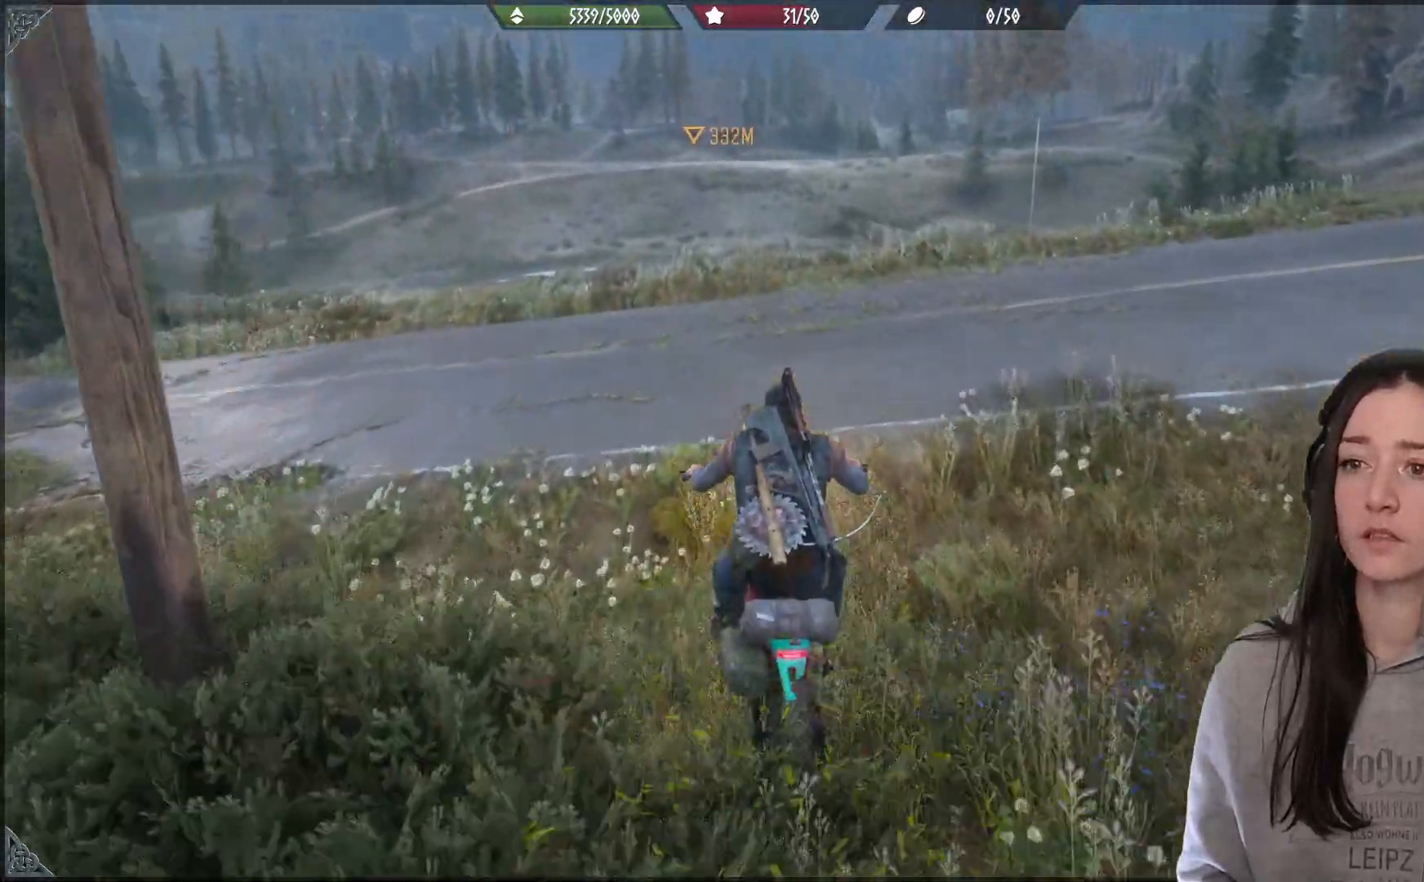
{"dt_ms": 500, "buttons": [], "left_stick": "right", "right_stick": "down-right", "events": [[400, "left_stick", "right"], [433, "right_stick", "down-right"], [483, "L2", "up"]]}
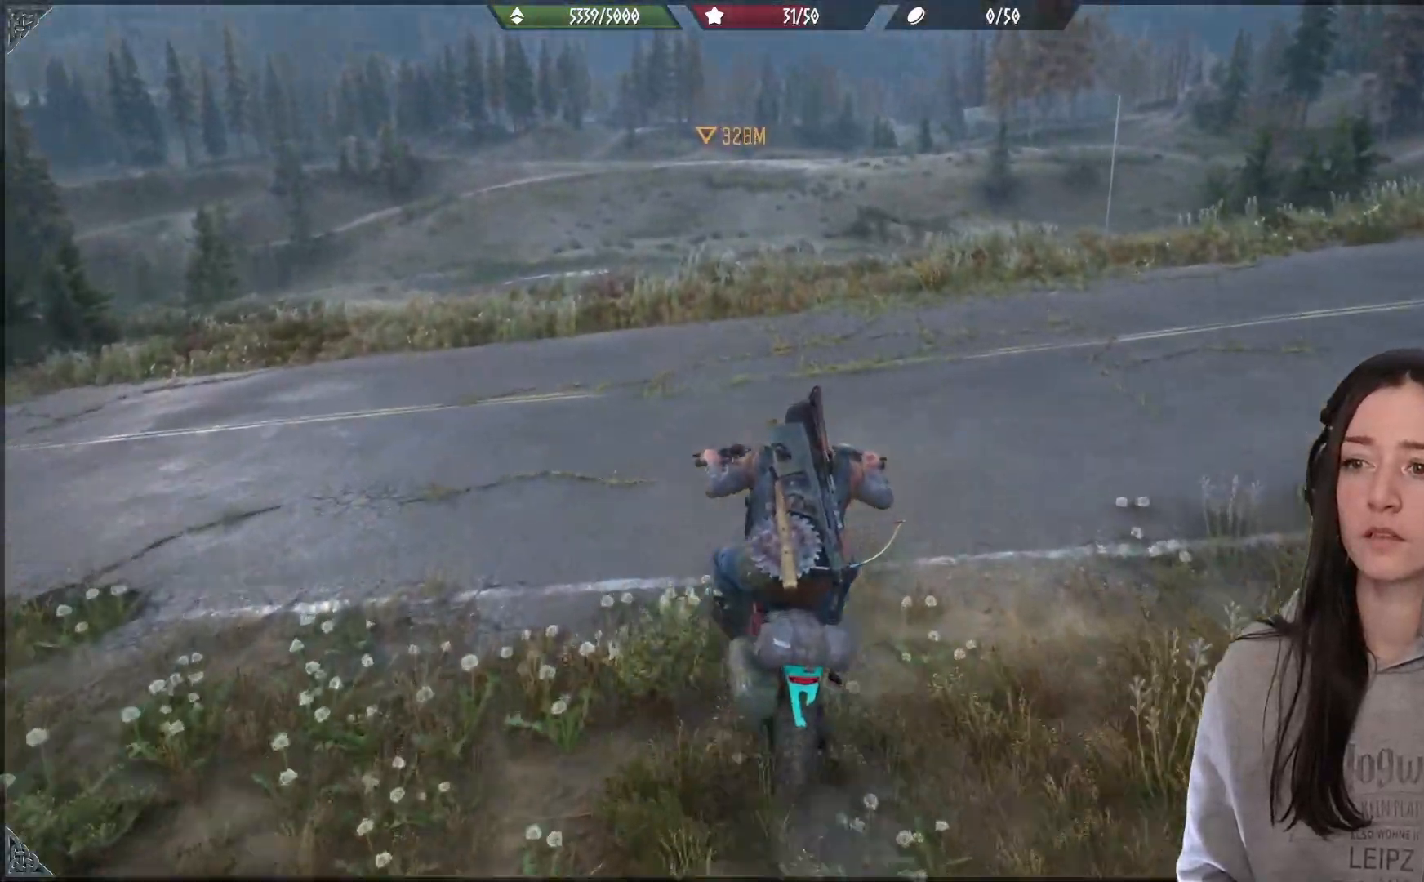
{"dt_ms": 1000, "buttons": [], "left_stick": "center", "right_stick": "center"}